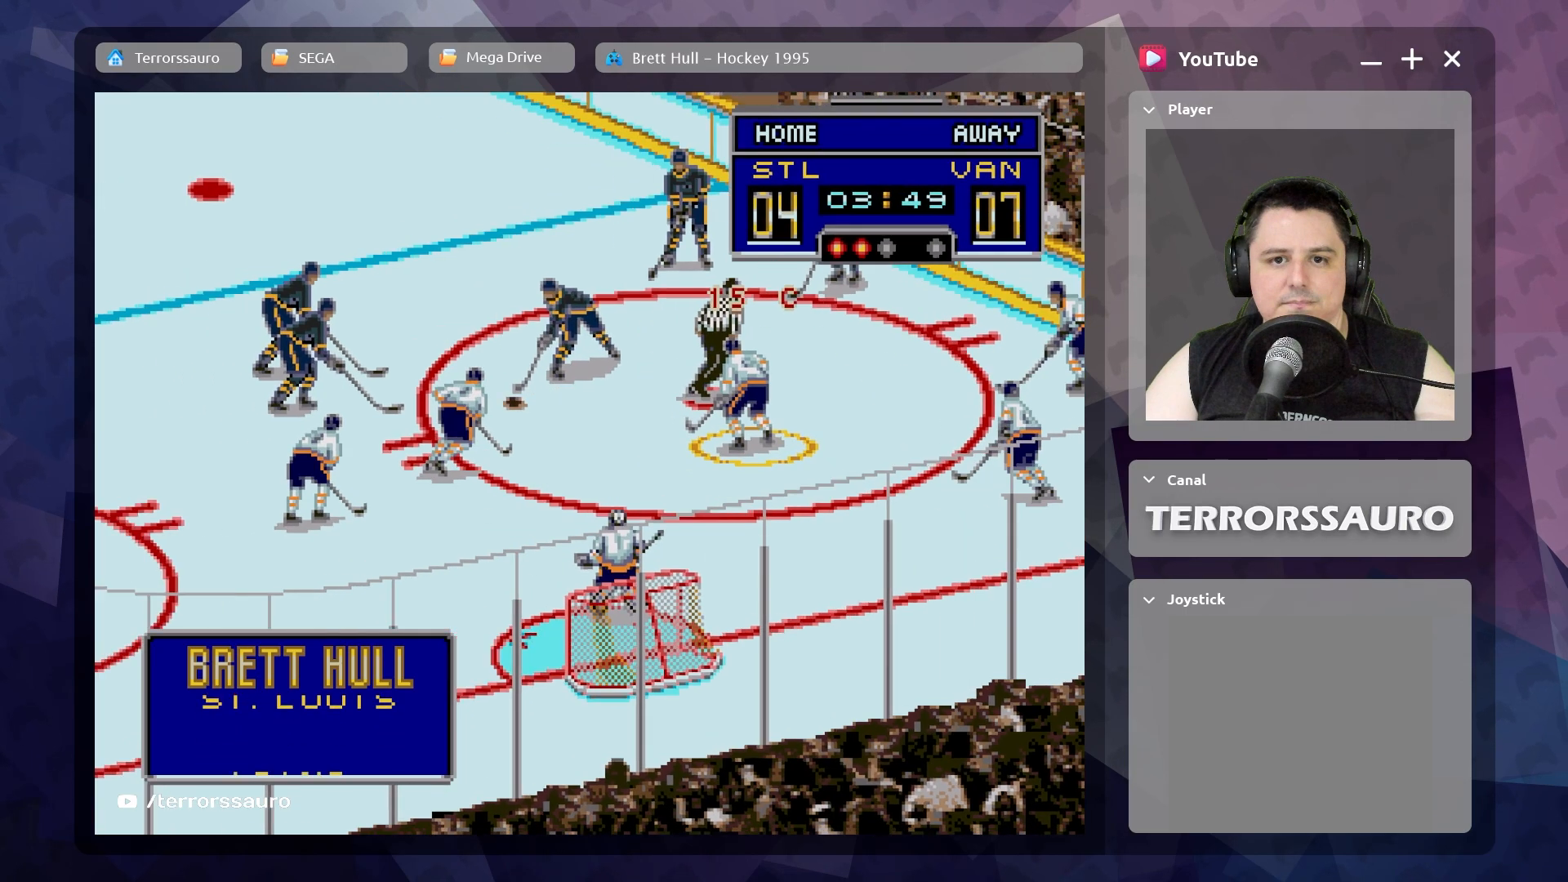
Gameplay with a controller (Xbox layout); each line is a JSON object with the inputs held at the frame after it. "events" lists button and stick changes between this image and that frame as [ms after this image, input, new state], when the widget could be followed in between. Not read: L3 R3 right_stick.
{"buttons": [], "left_stick": "left", "events": [[400, "left_stick", "left"]]}
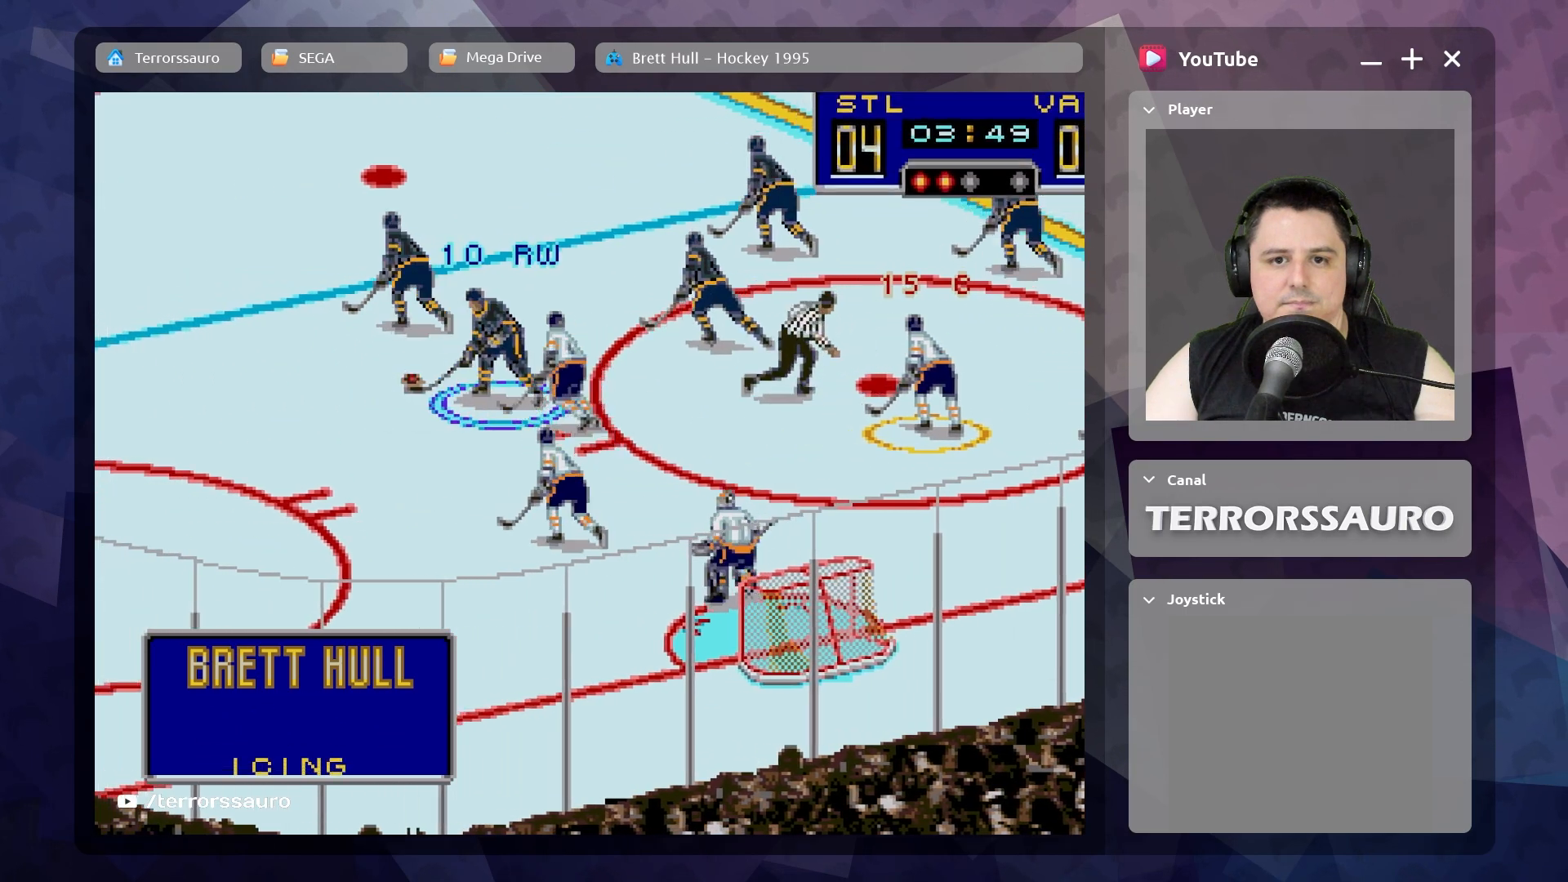
{"buttons": [], "left_stick": "left", "events": [[100, "R1", "down"], [450, "R1", "up"]]}
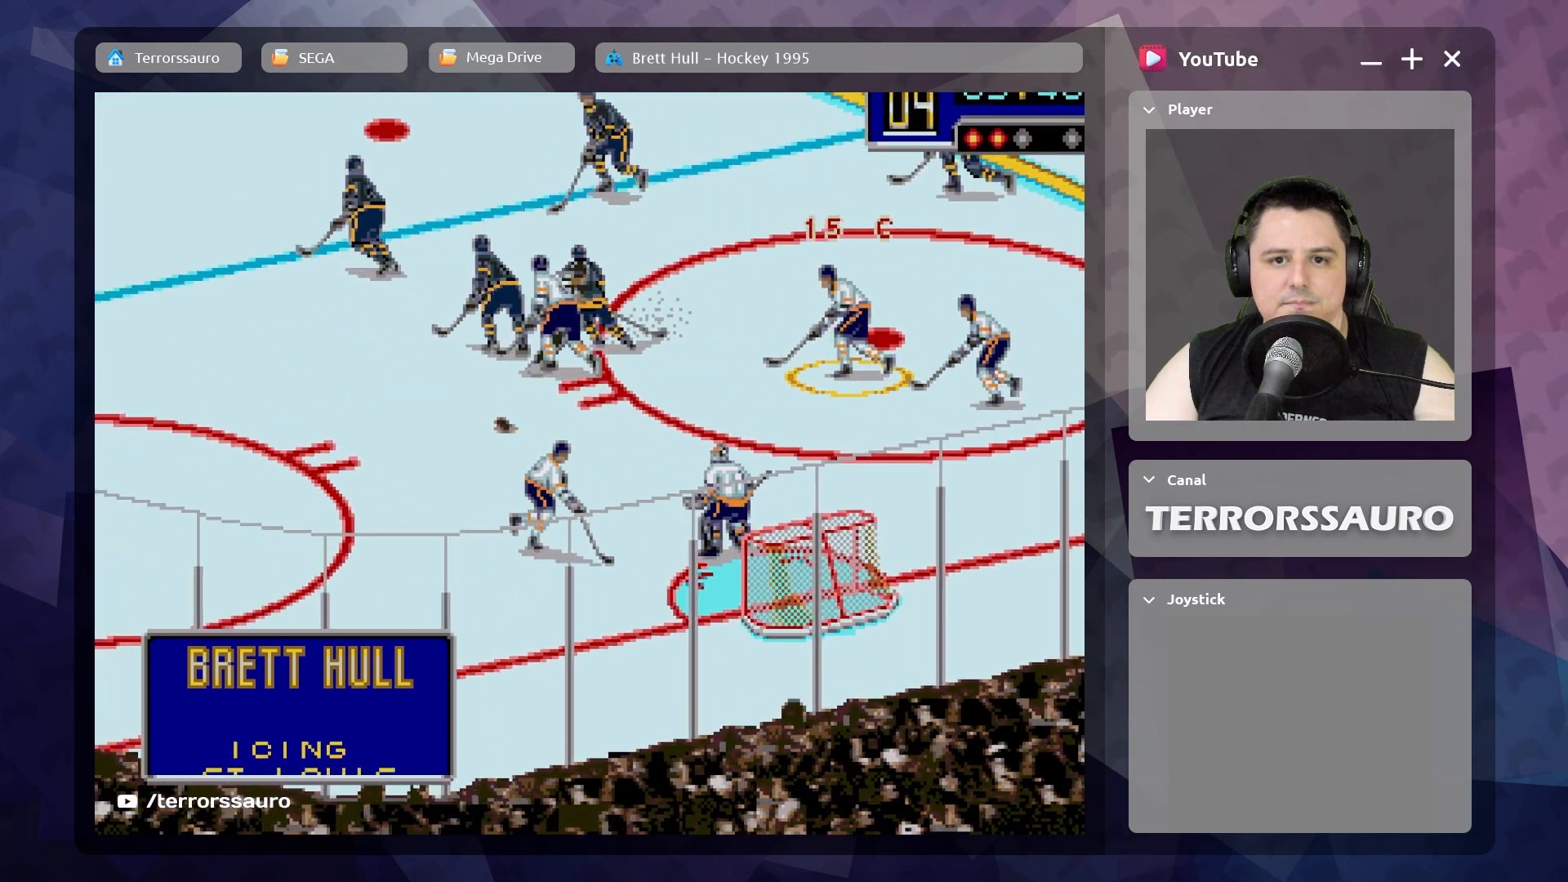
{"buttons": [], "left_stick": "left", "events": [[183, "left_stick", "down-left"], [200, "R1", "down"], [350, "R1", "up"], [400, "left_stick", "left"]]}
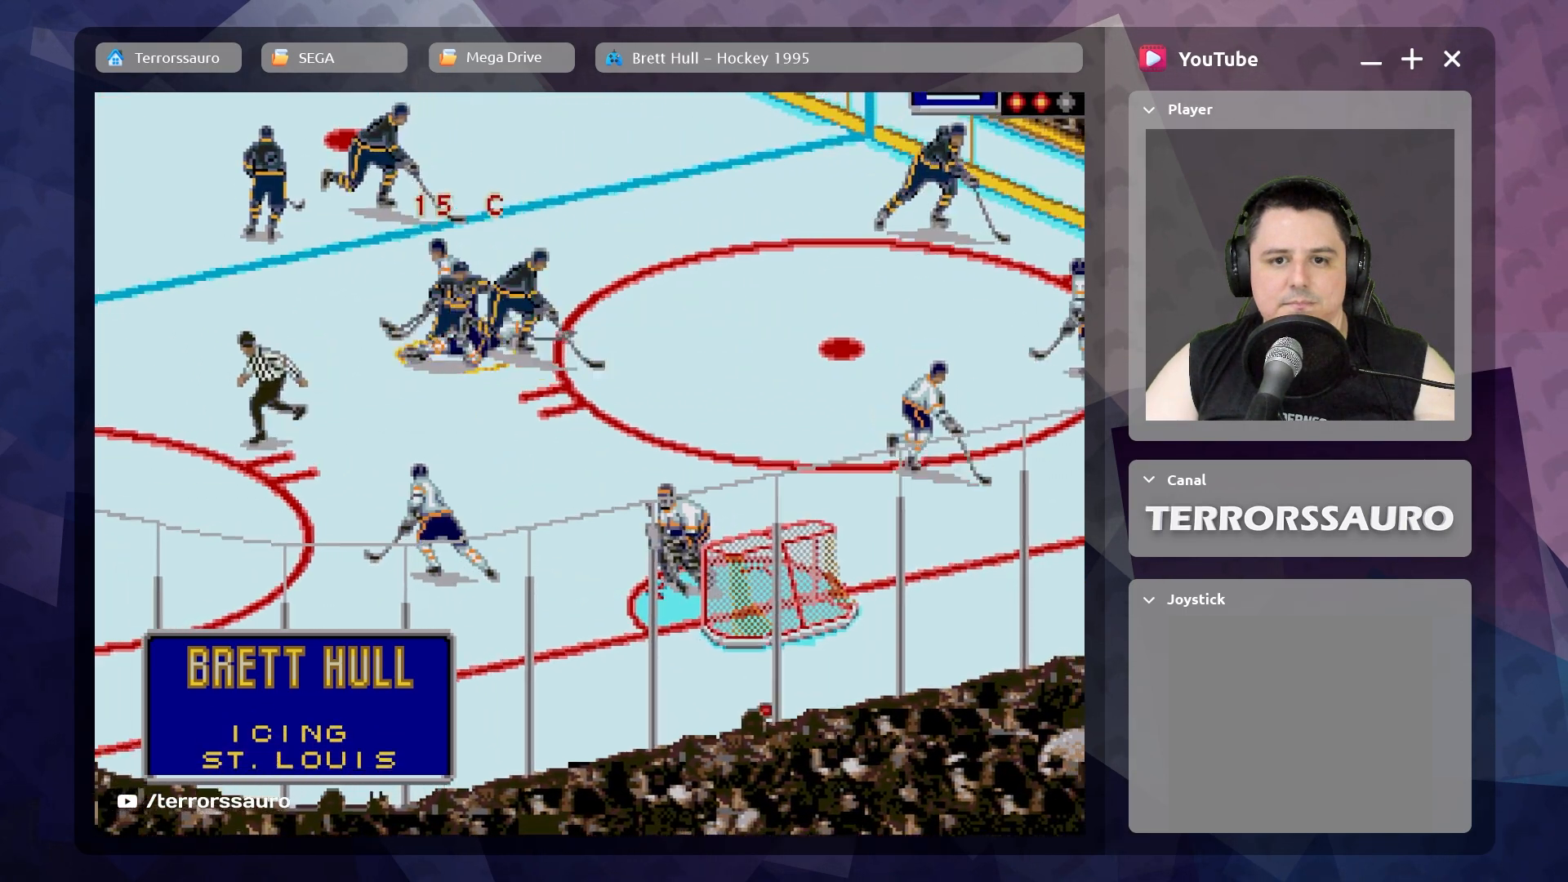
{"buttons": [], "left_stick": "down-left", "events": [[250, "left_stick", "center"], [450, "left_stick", "down-left"]]}
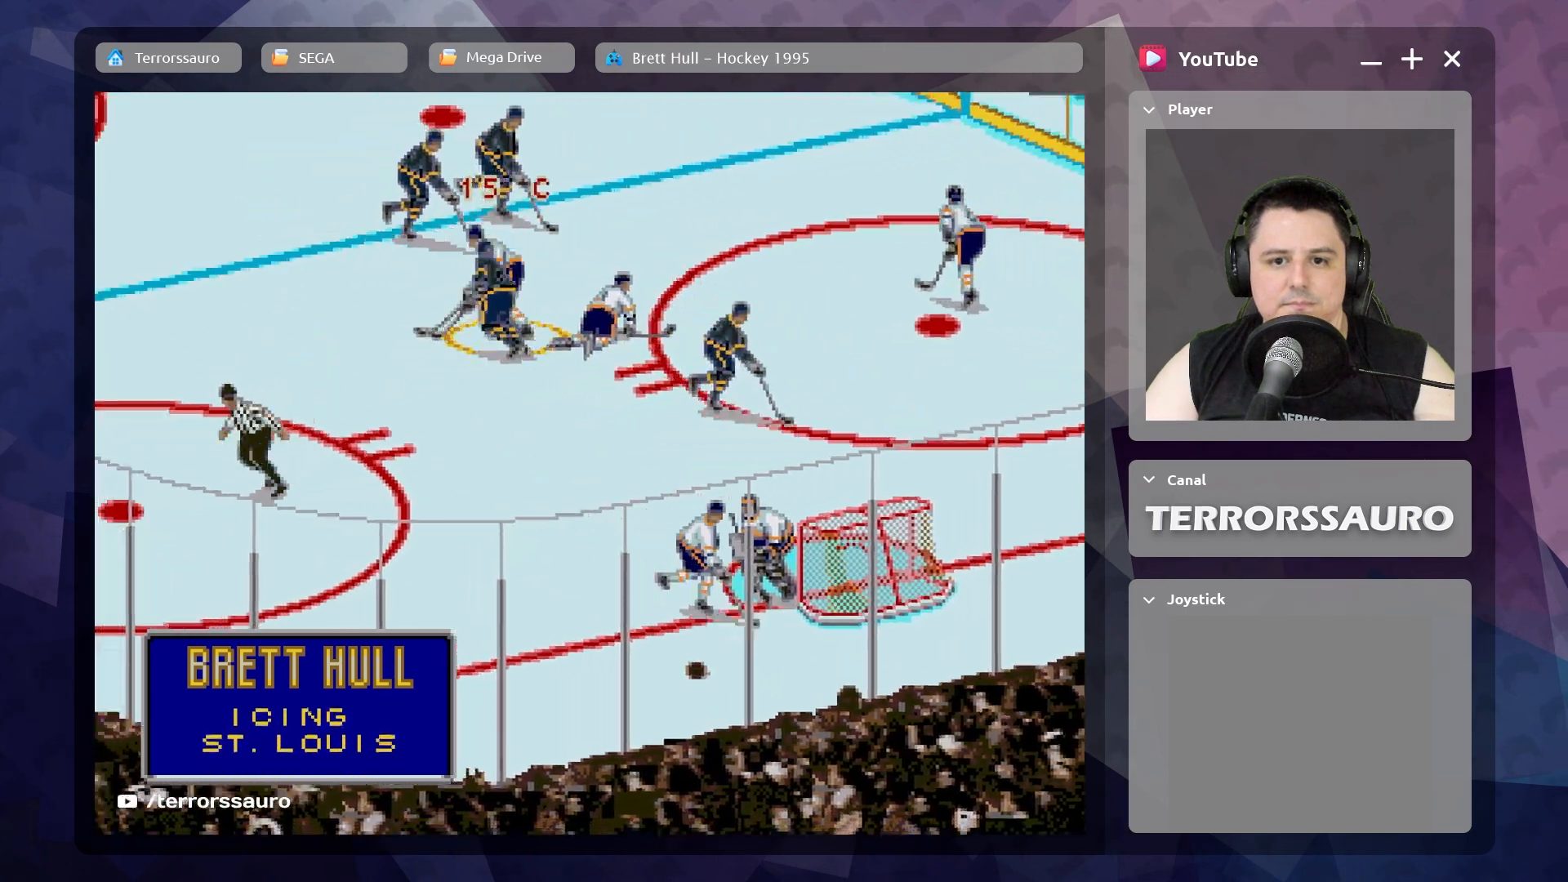
{"buttons": [], "left_stick": "left", "events": [[450, "left_stick", "left"]]}
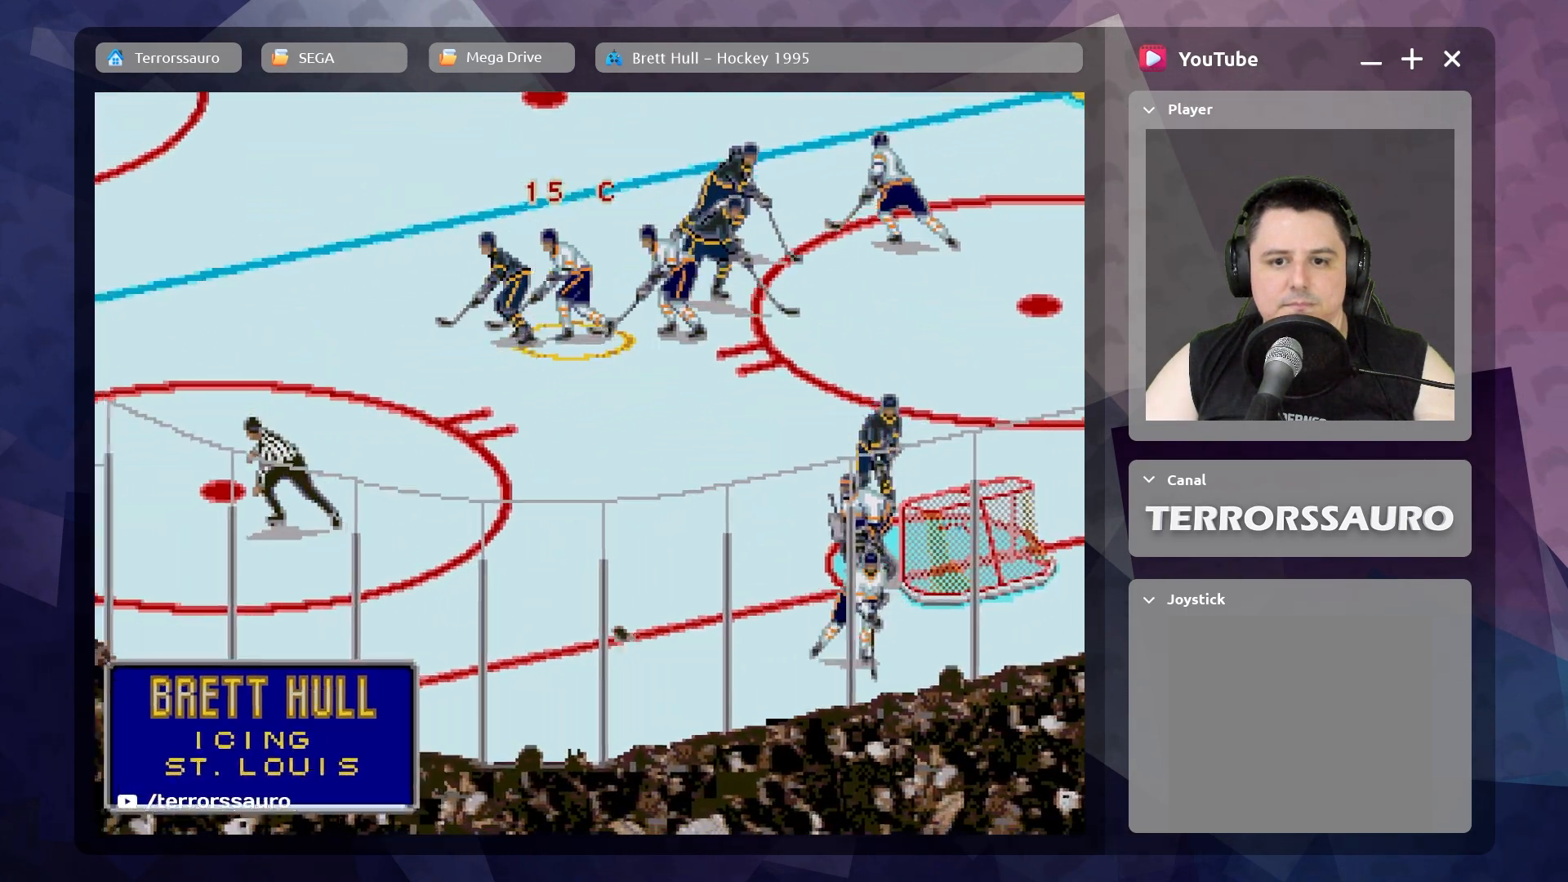
{"buttons": [], "left_stick": "up-left", "events": [[483, "left_stick", "up-left"]]}
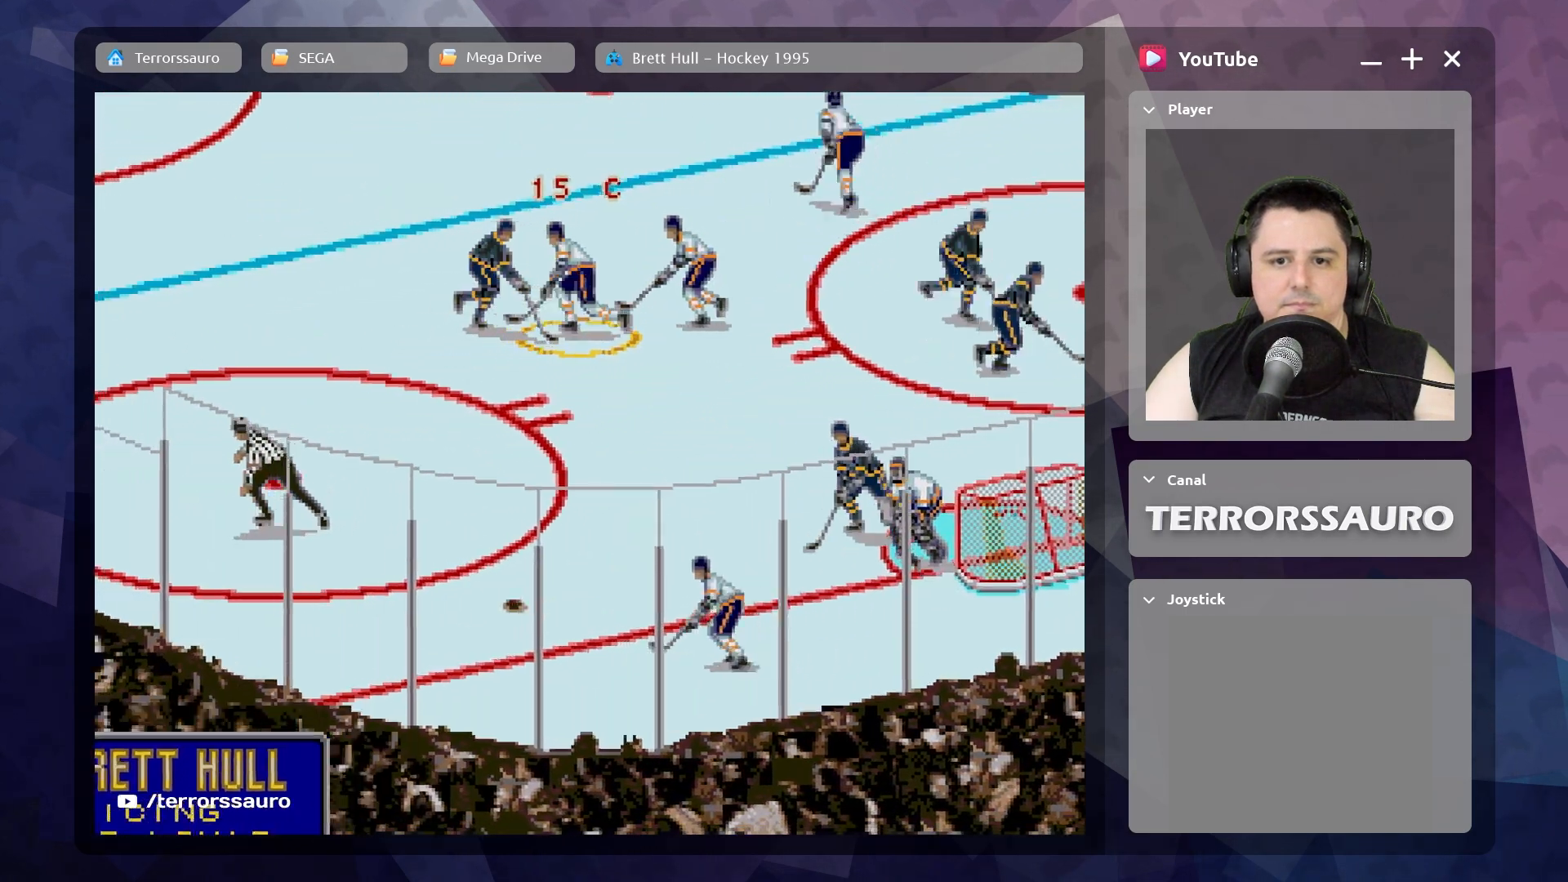
{"buttons": [], "left_stick": "left", "events": [[383, "left_stick", "left"]]}
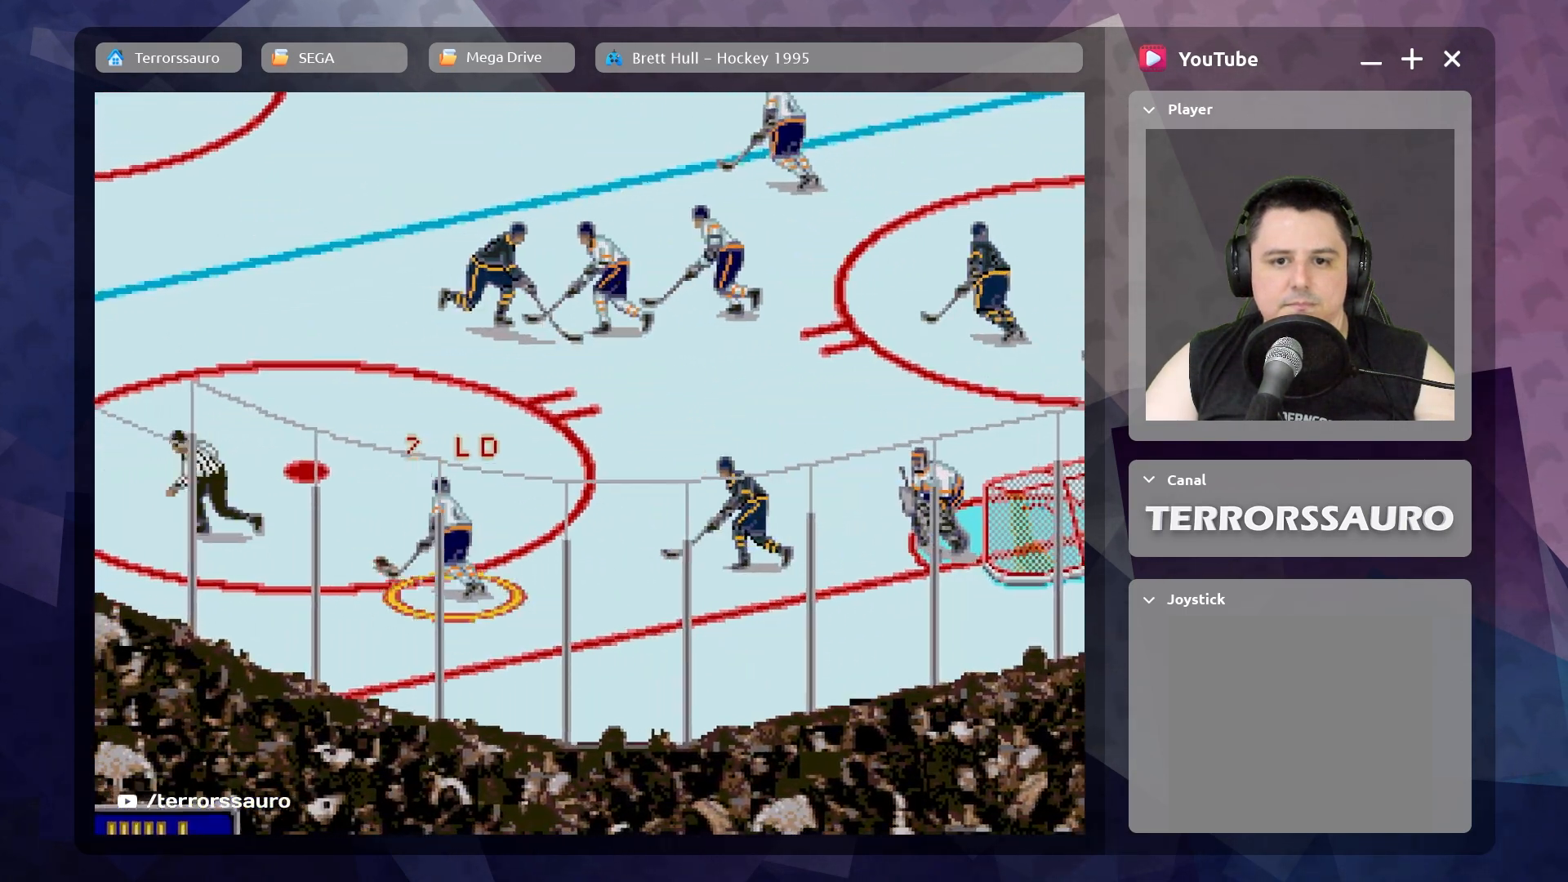
{"buttons": [], "left_stick": "up-left", "events": [[100, "left_stick", "up-left"]]}
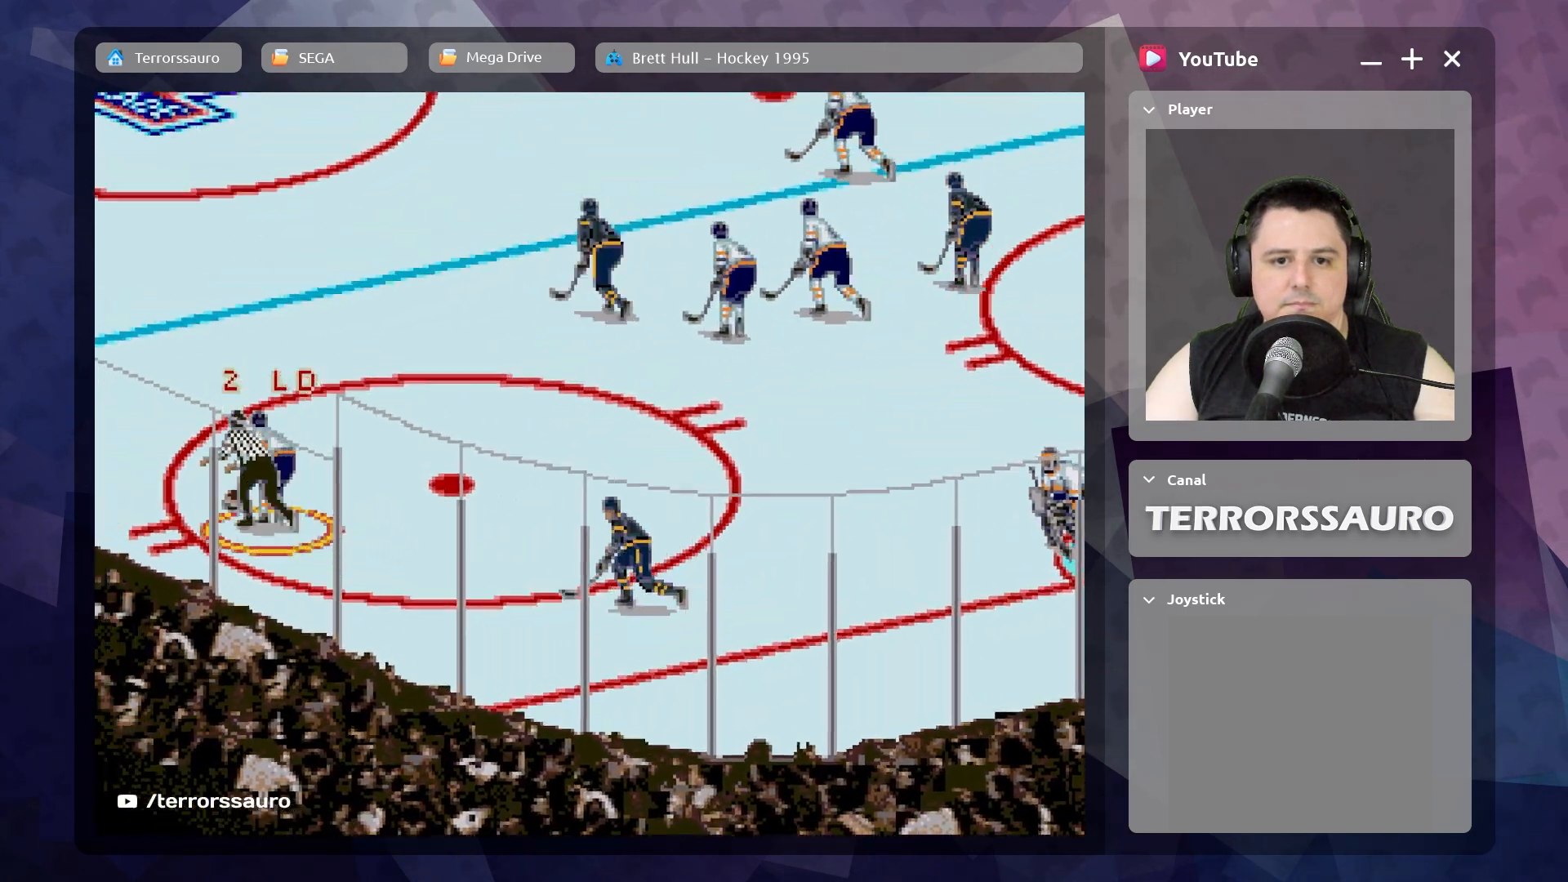
{"buttons": [], "left_stick": "up-left", "events": []}
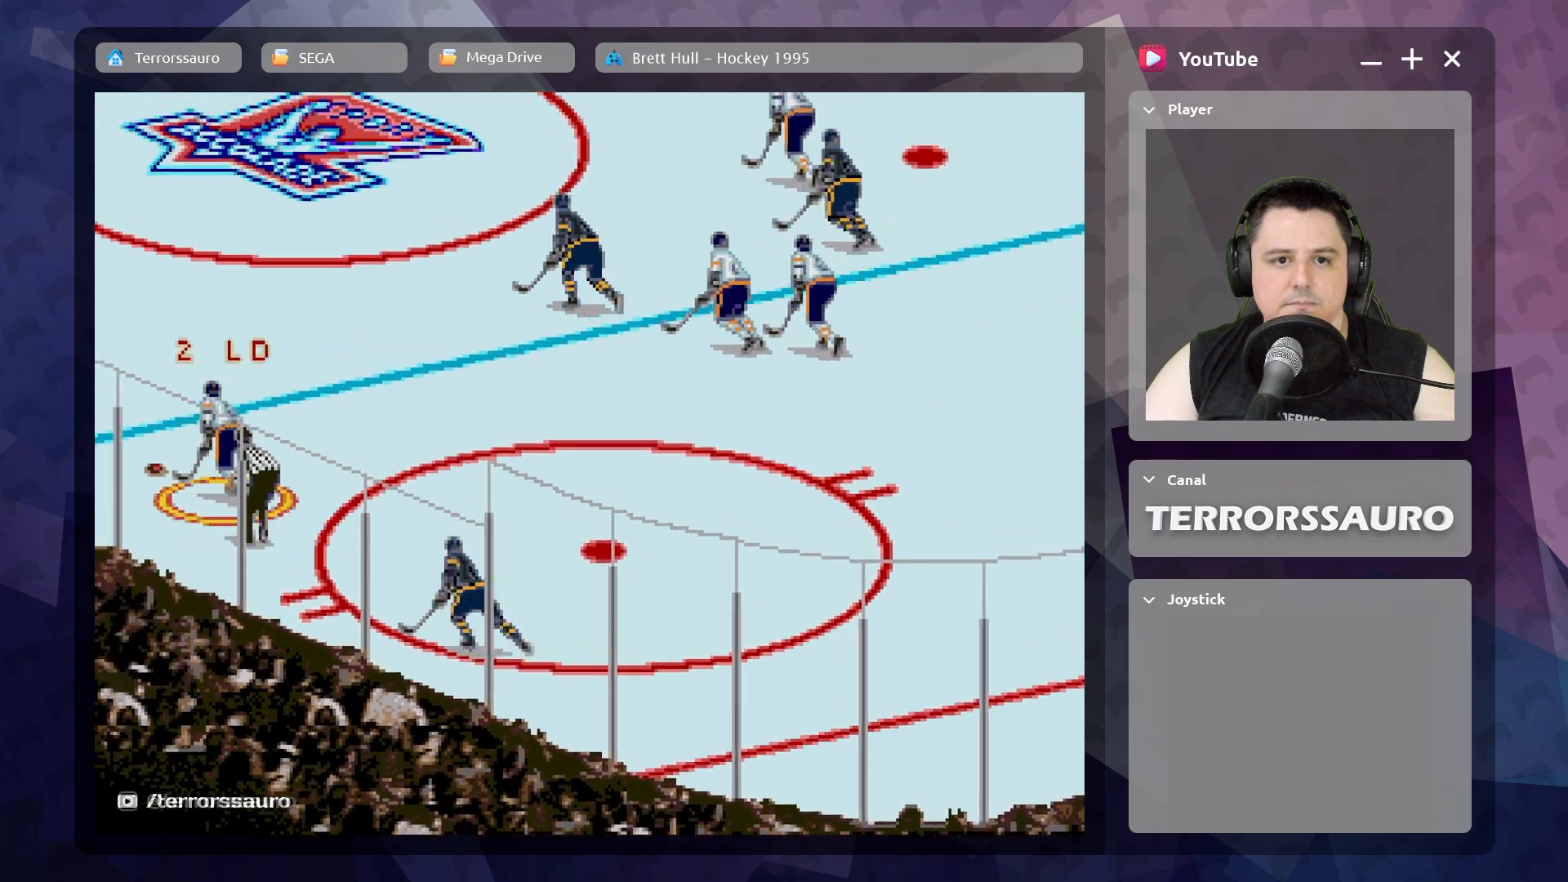
{"buttons": [], "left_stick": "up-left", "events": []}
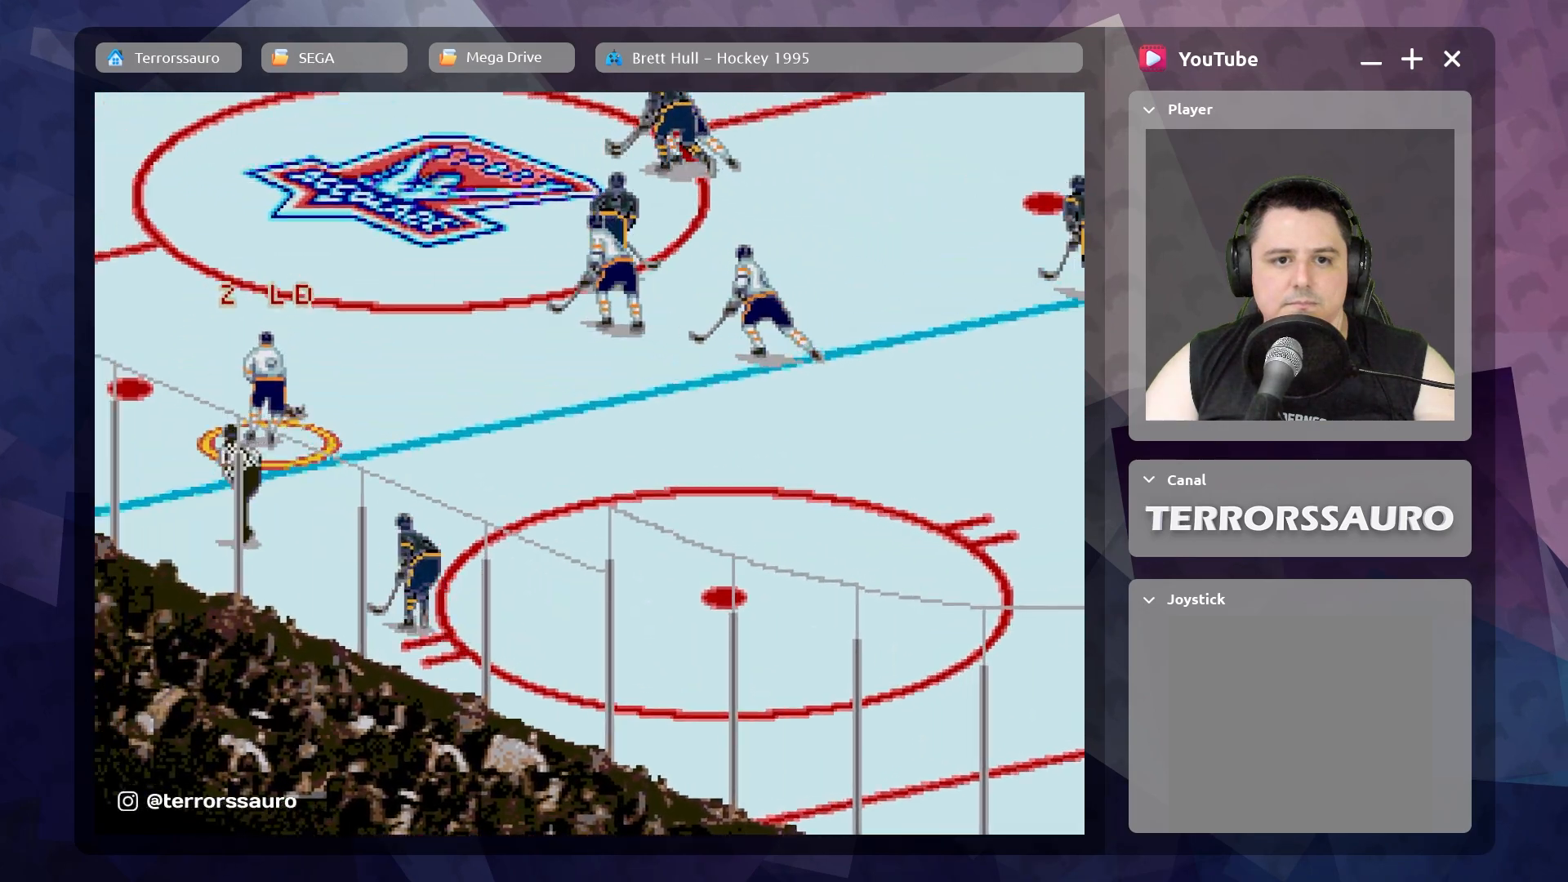
{"buttons": [], "left_stick": "up-left", "events": []}
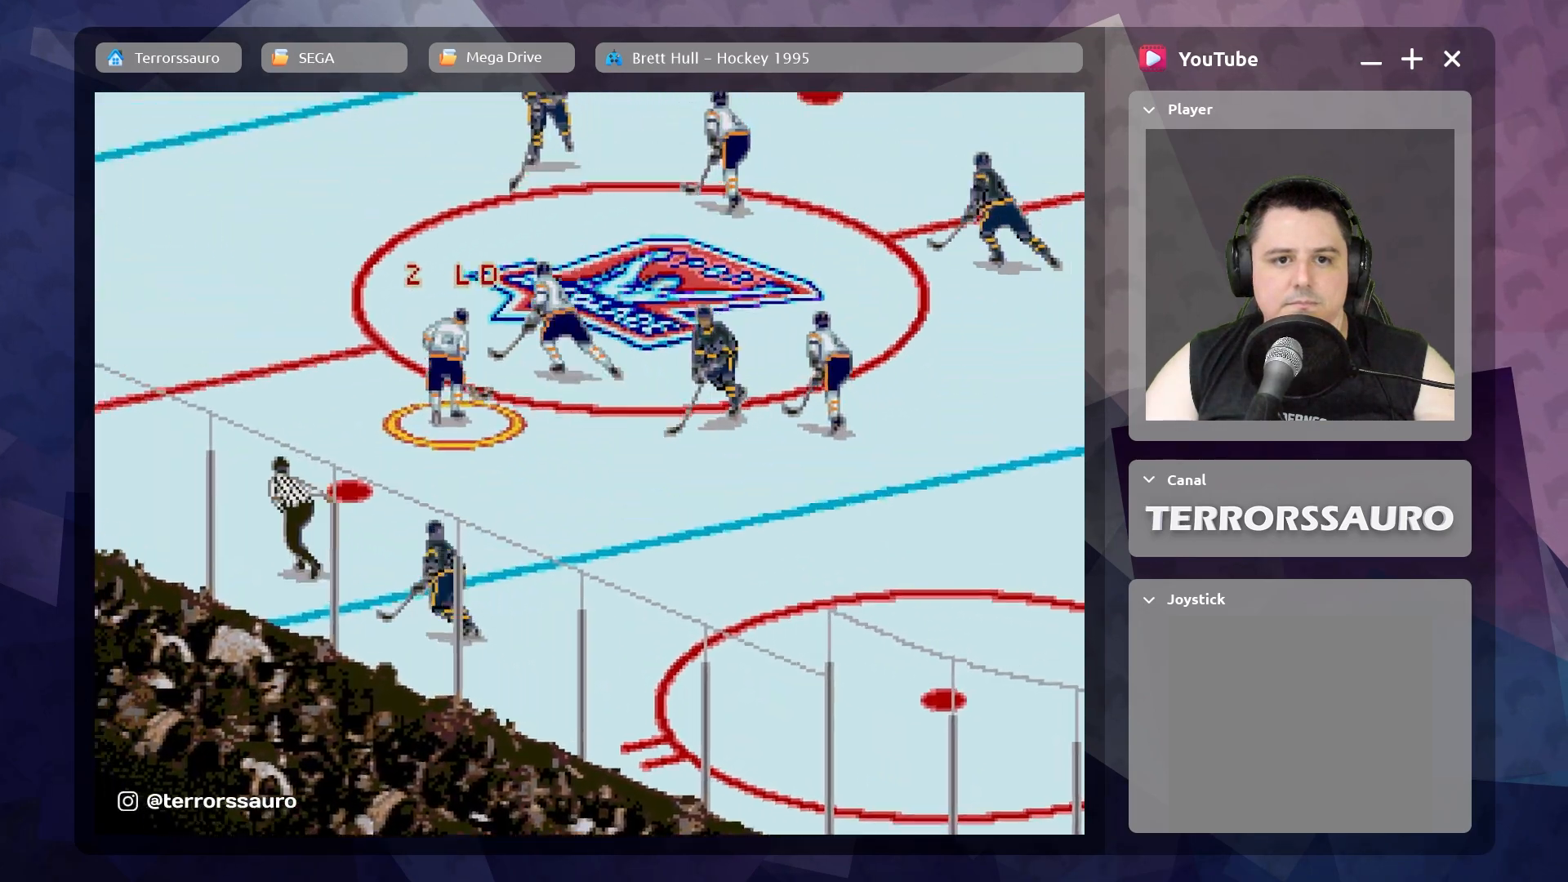
{"buttons": ["R1"], "left_stick": "up-left", "events": [[100, "R1", "down"]]}
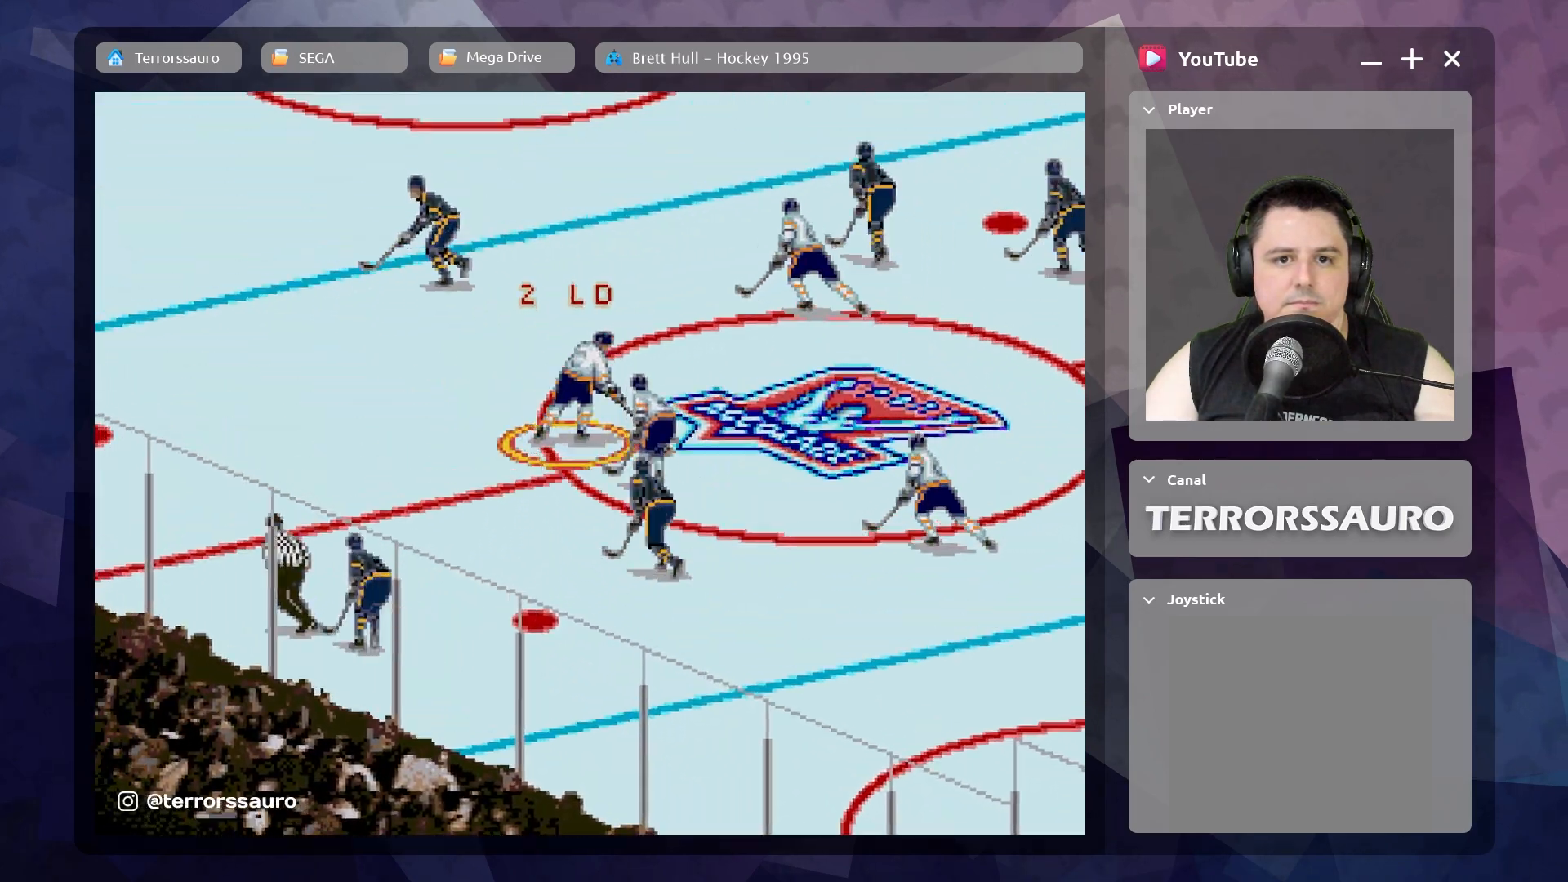
{"buttons": [], "left_stick": "up-left", "events": [[217, "R1", "up"]]}
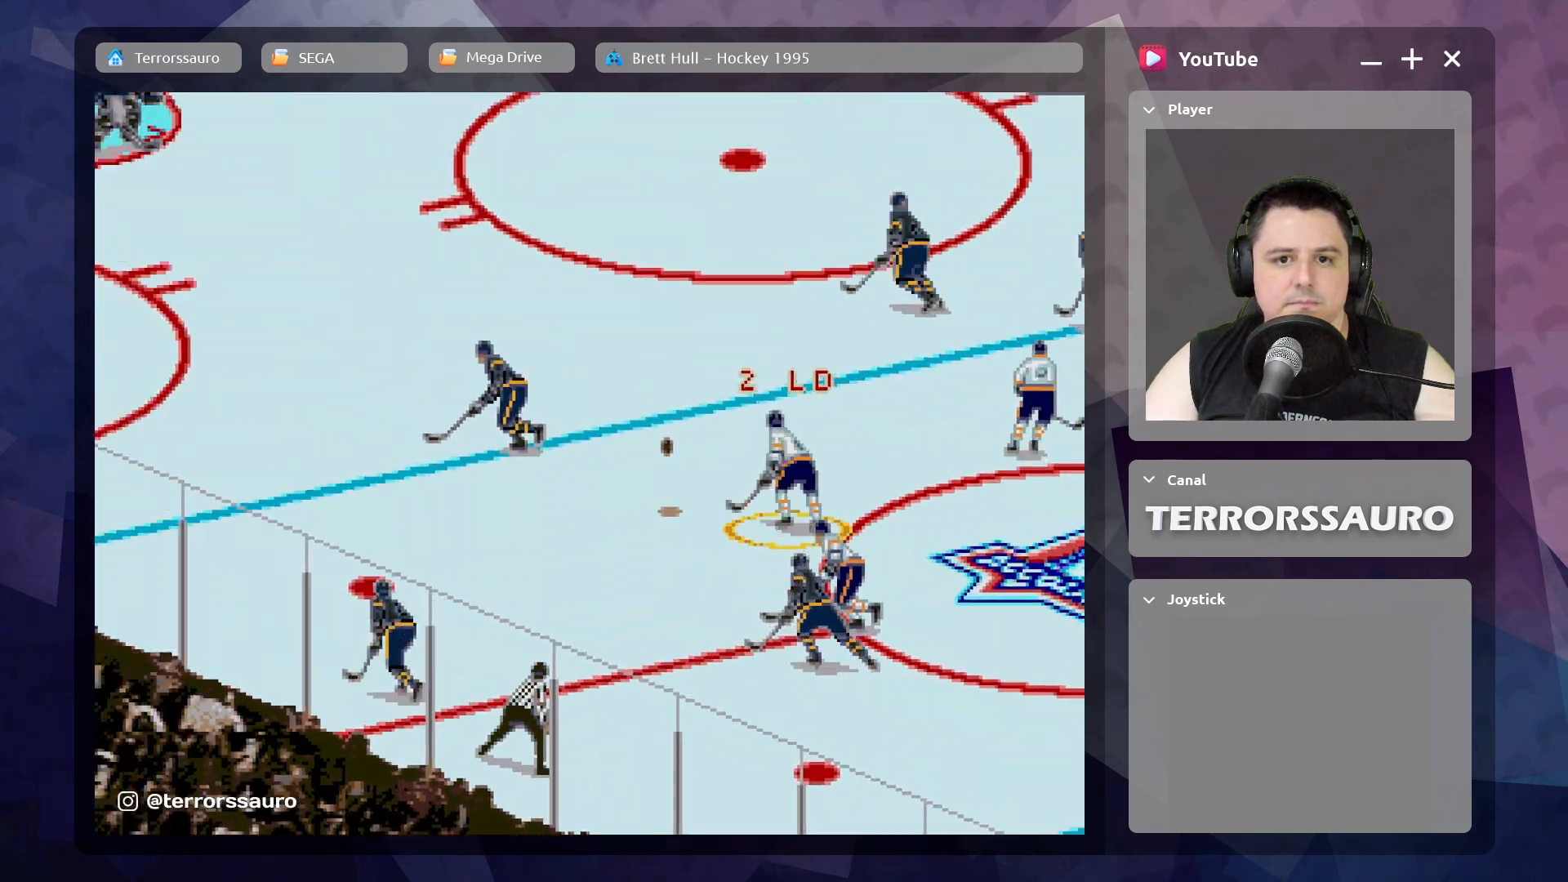
{"buttons": [], "left_stick": "up-left", "events": []}
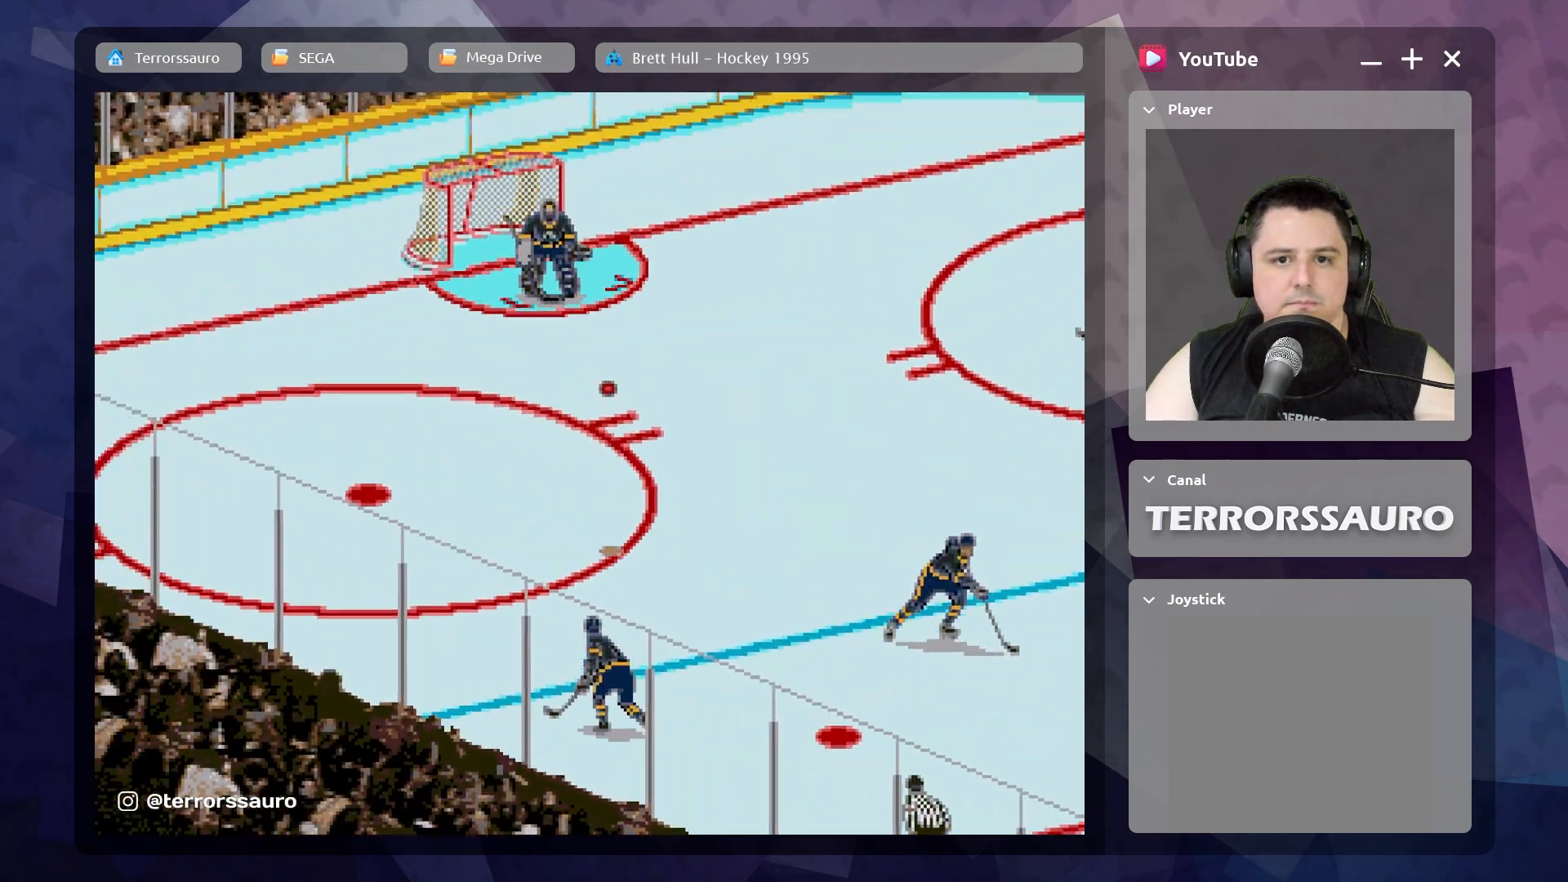
{"buttons": [], "left_stick": "up-left", "events": [[183, "left_stick", "up"], [433, "left_stick", "up-left"]]}
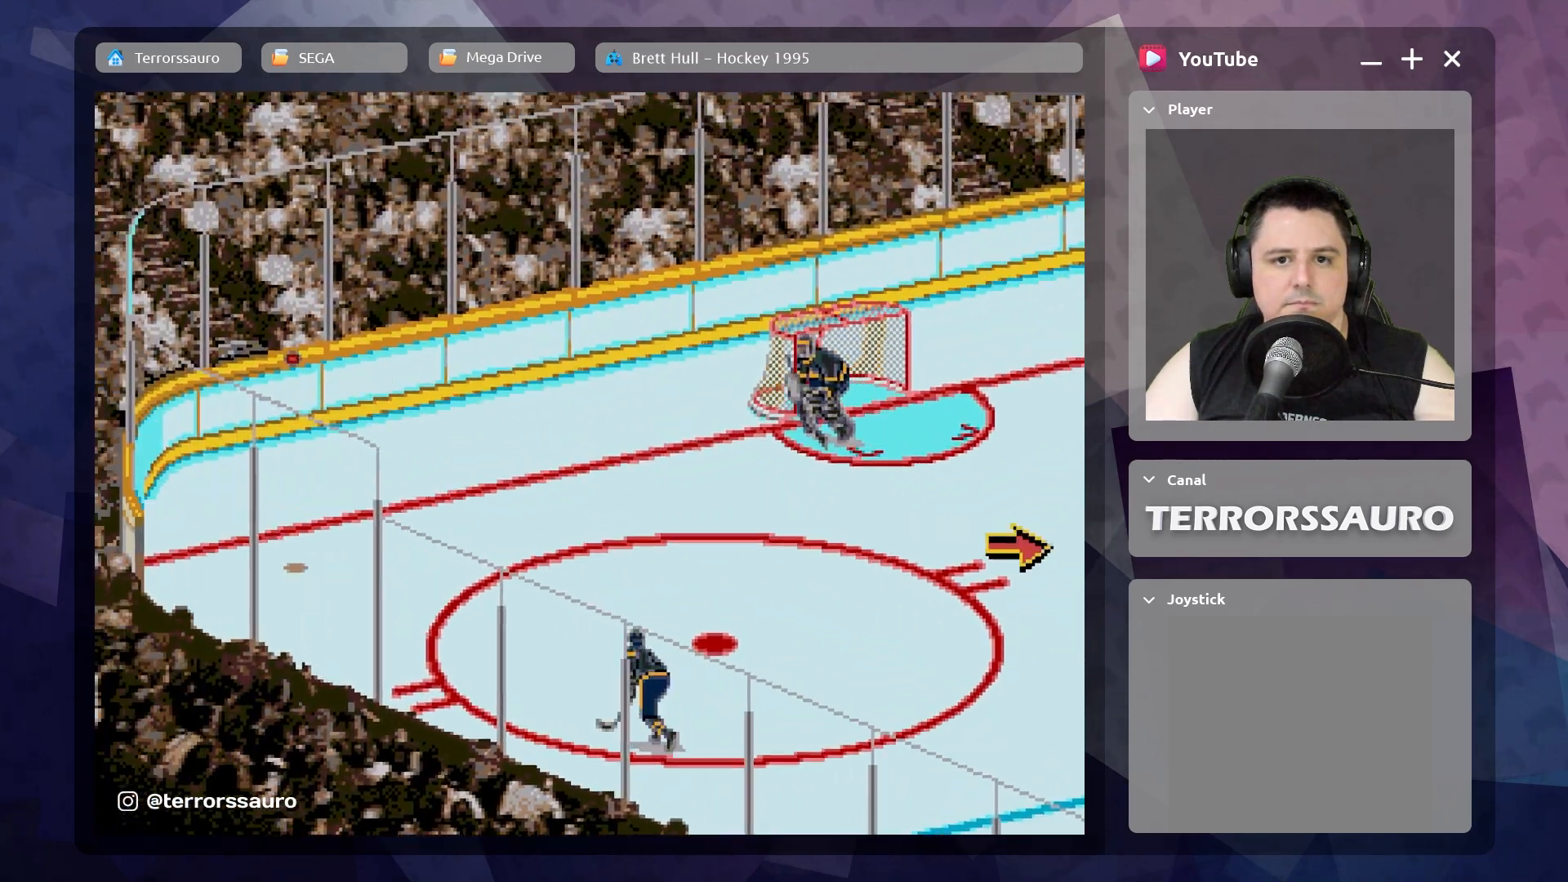
{"buttons": [], "left_stick": "up", "events": [[300, "left_stick", "center"], [500, "left_stick", "up"]]}
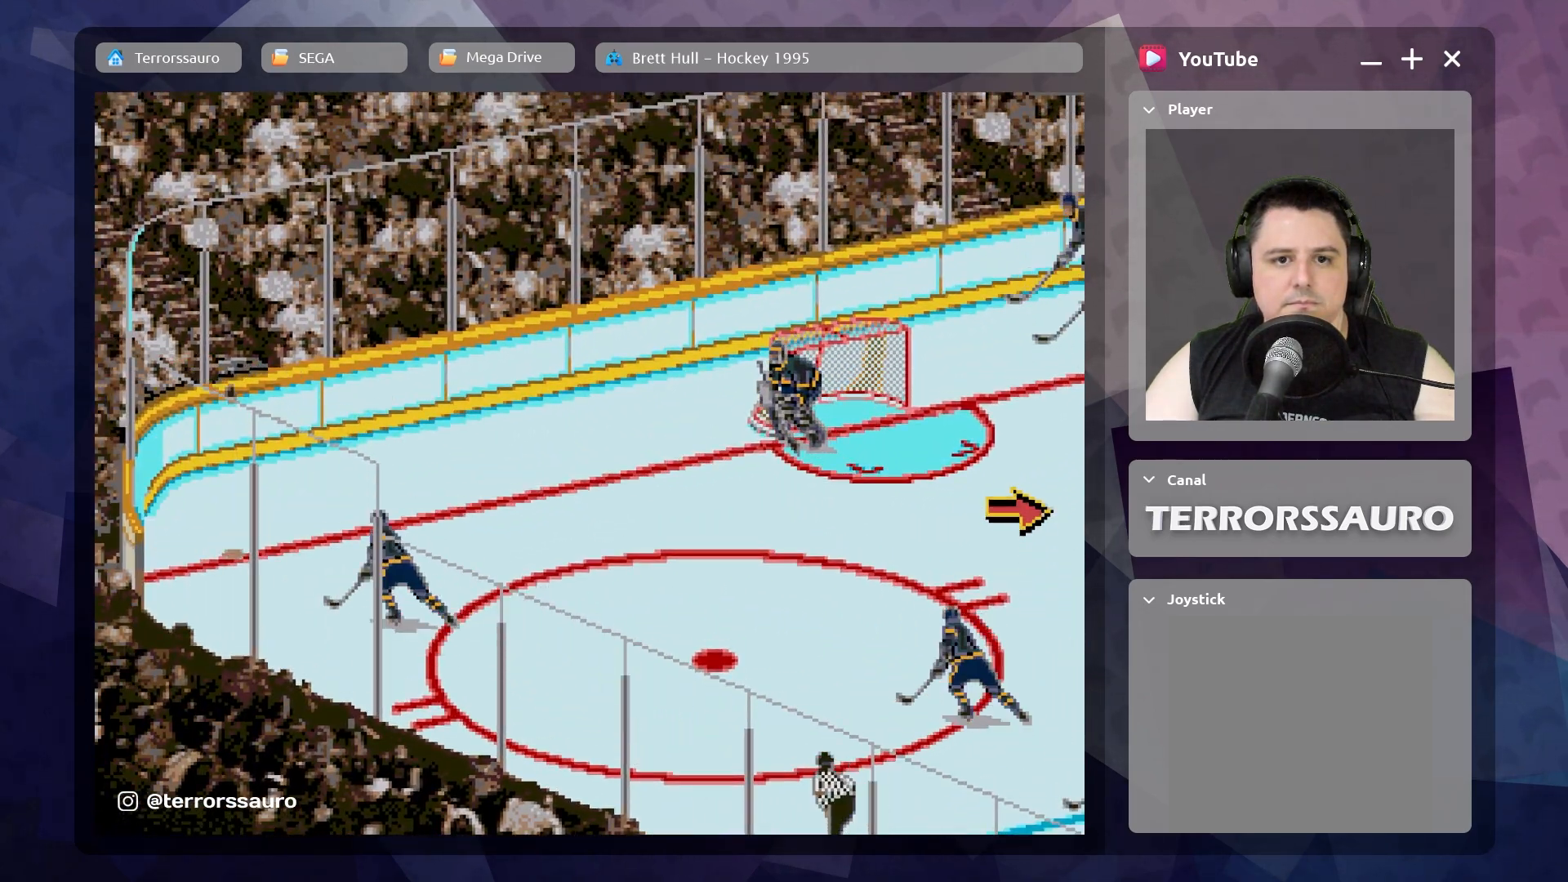
{"buttons": [], "left_stick": "up-left", "events": [[500, "left_stick", "up-left"]]}
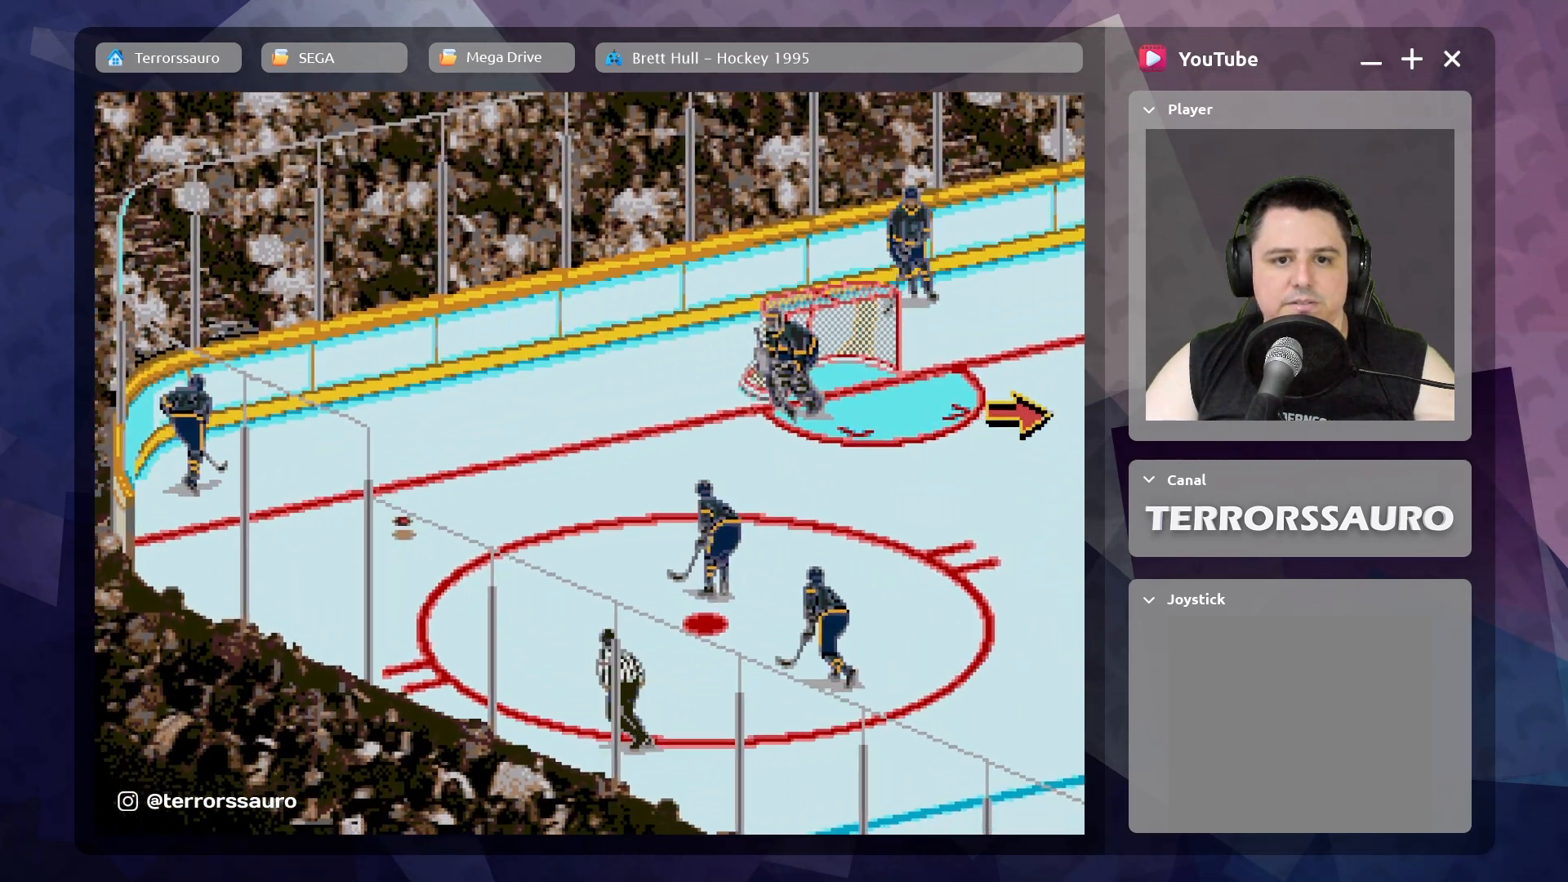
{"buttons": [], "left_stick": "up-left", "events": []}
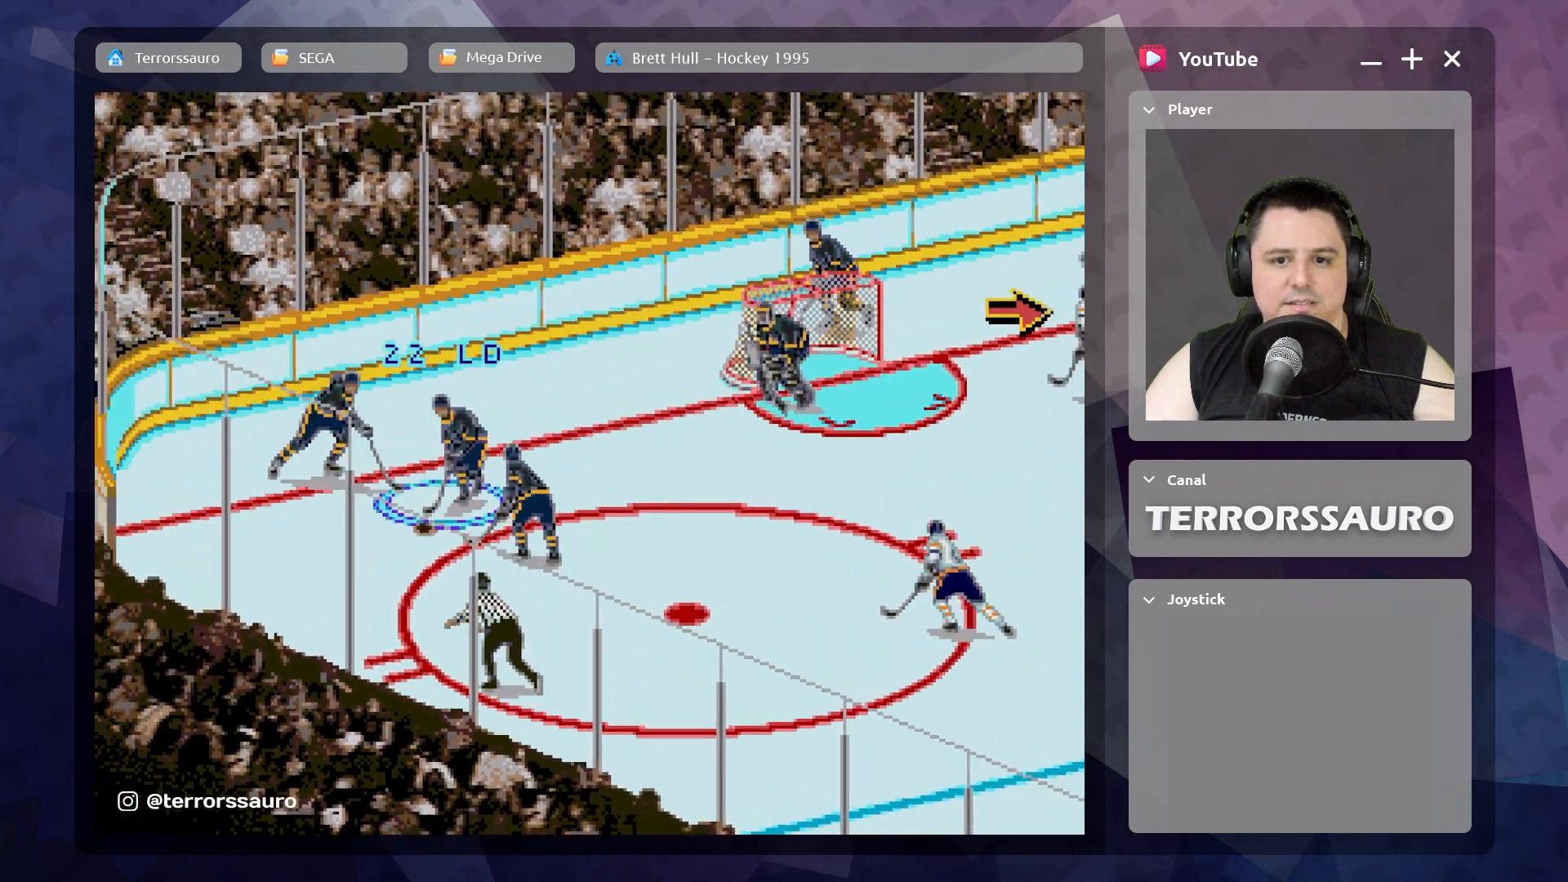
{"buttons": [], "left_stick": "down-left", "events": [[350, "left_stick", "down-left"]]}
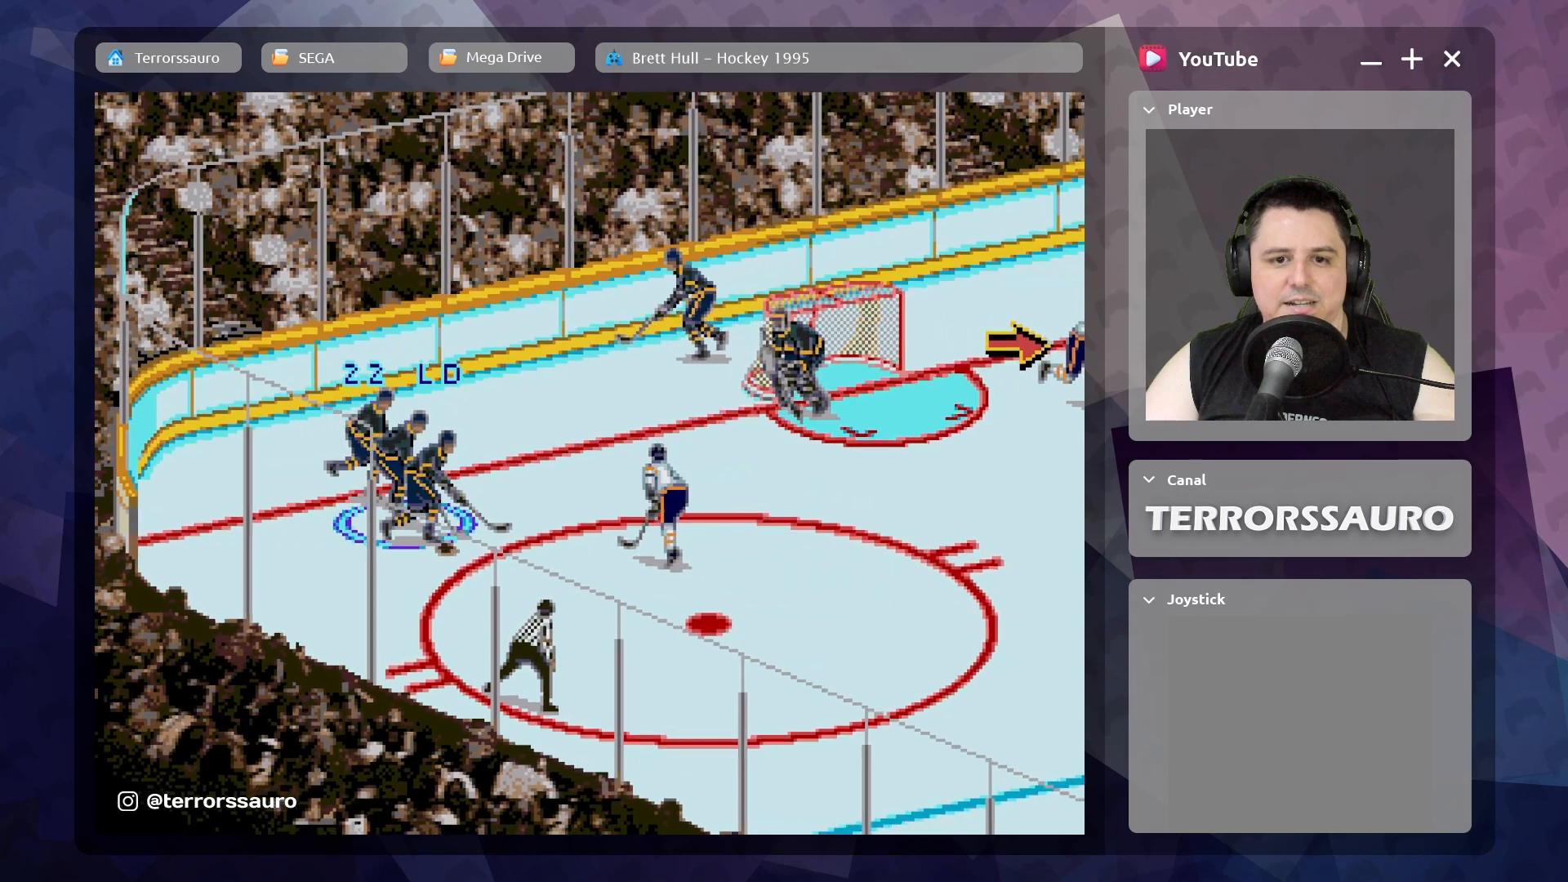
{"buttons": [], "left_stick": "down", "events": [[267, "R1", "down"], [433, "left_stick", "down"], [450, "R1", "up"]]}
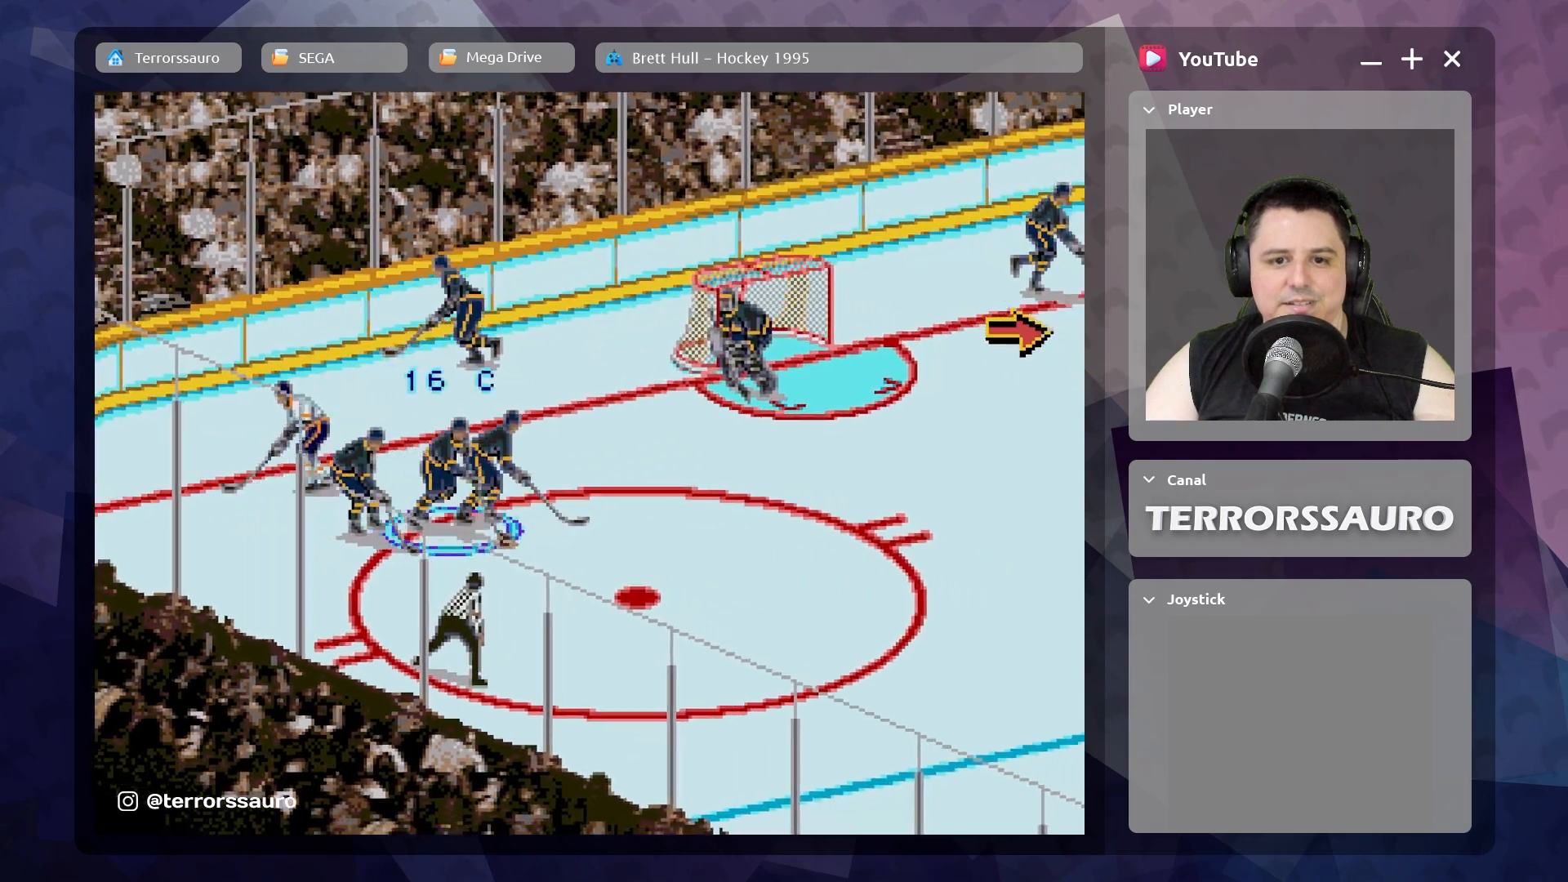
{"buttons": [], "left_stick": "down-right", "events": [[150, "left_stick", "down-right"]]}
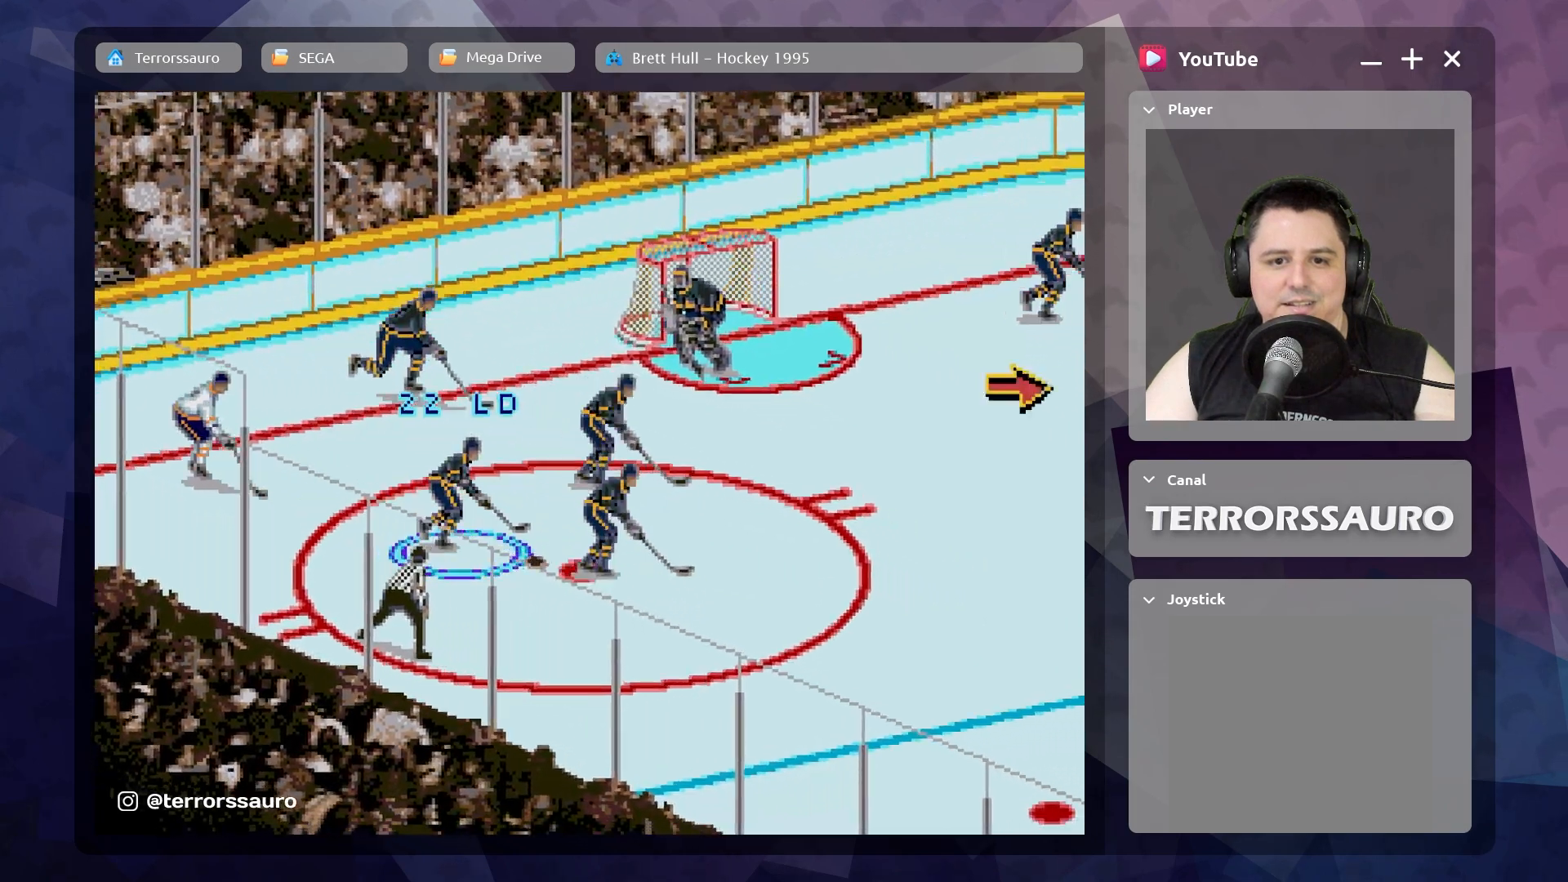
{"buttons": [], "left_stick": "down-right", "events": []}
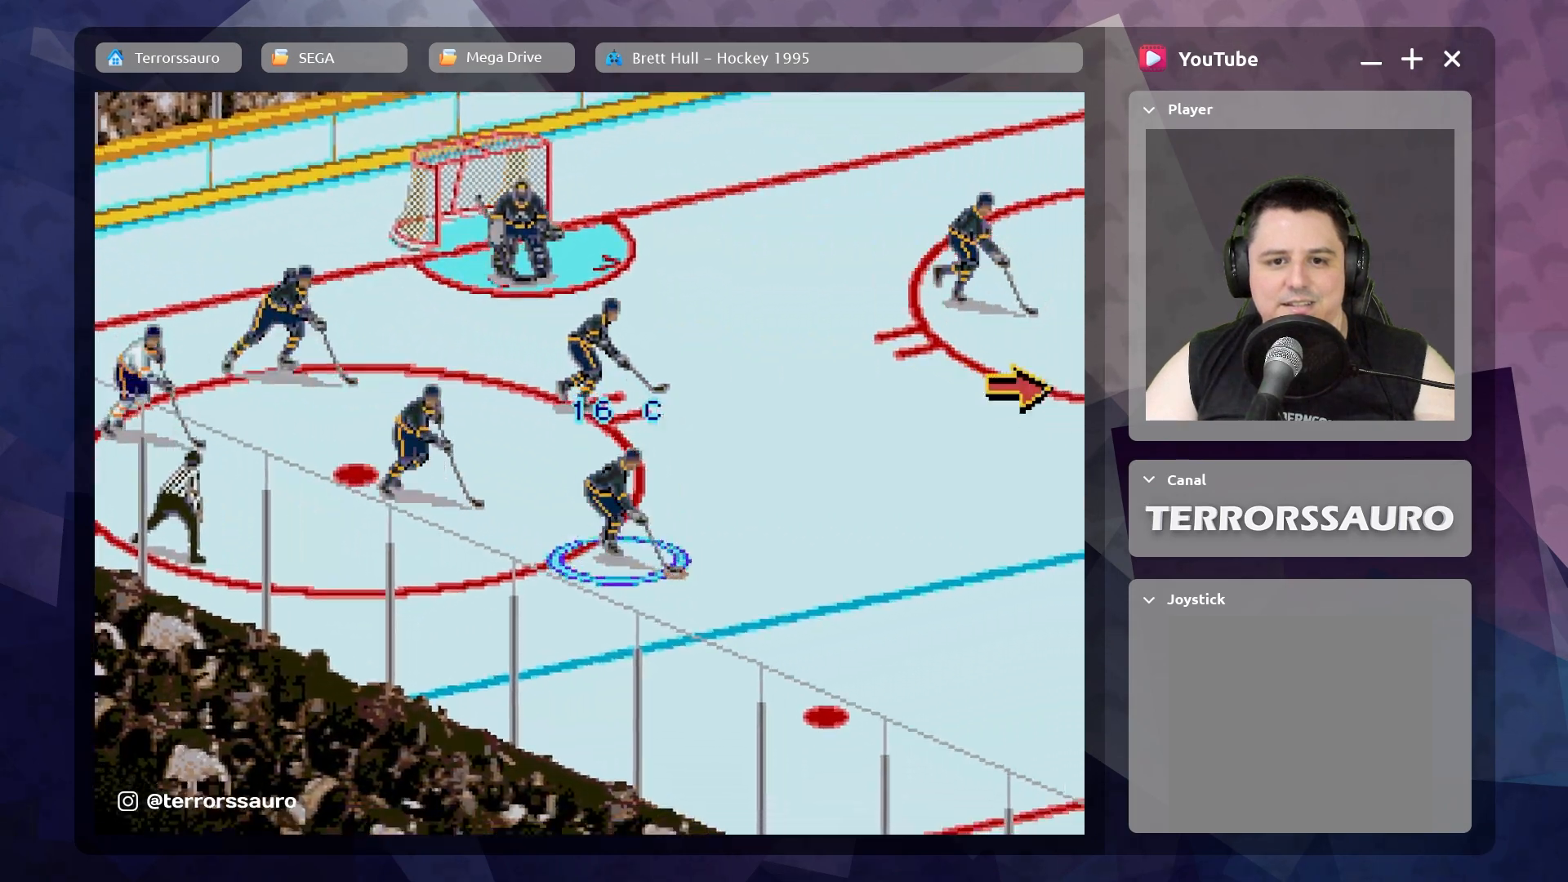
{"buttons": ["R1"], "left_stick": "down-right", "events": [[417, "R1", "down"]]}
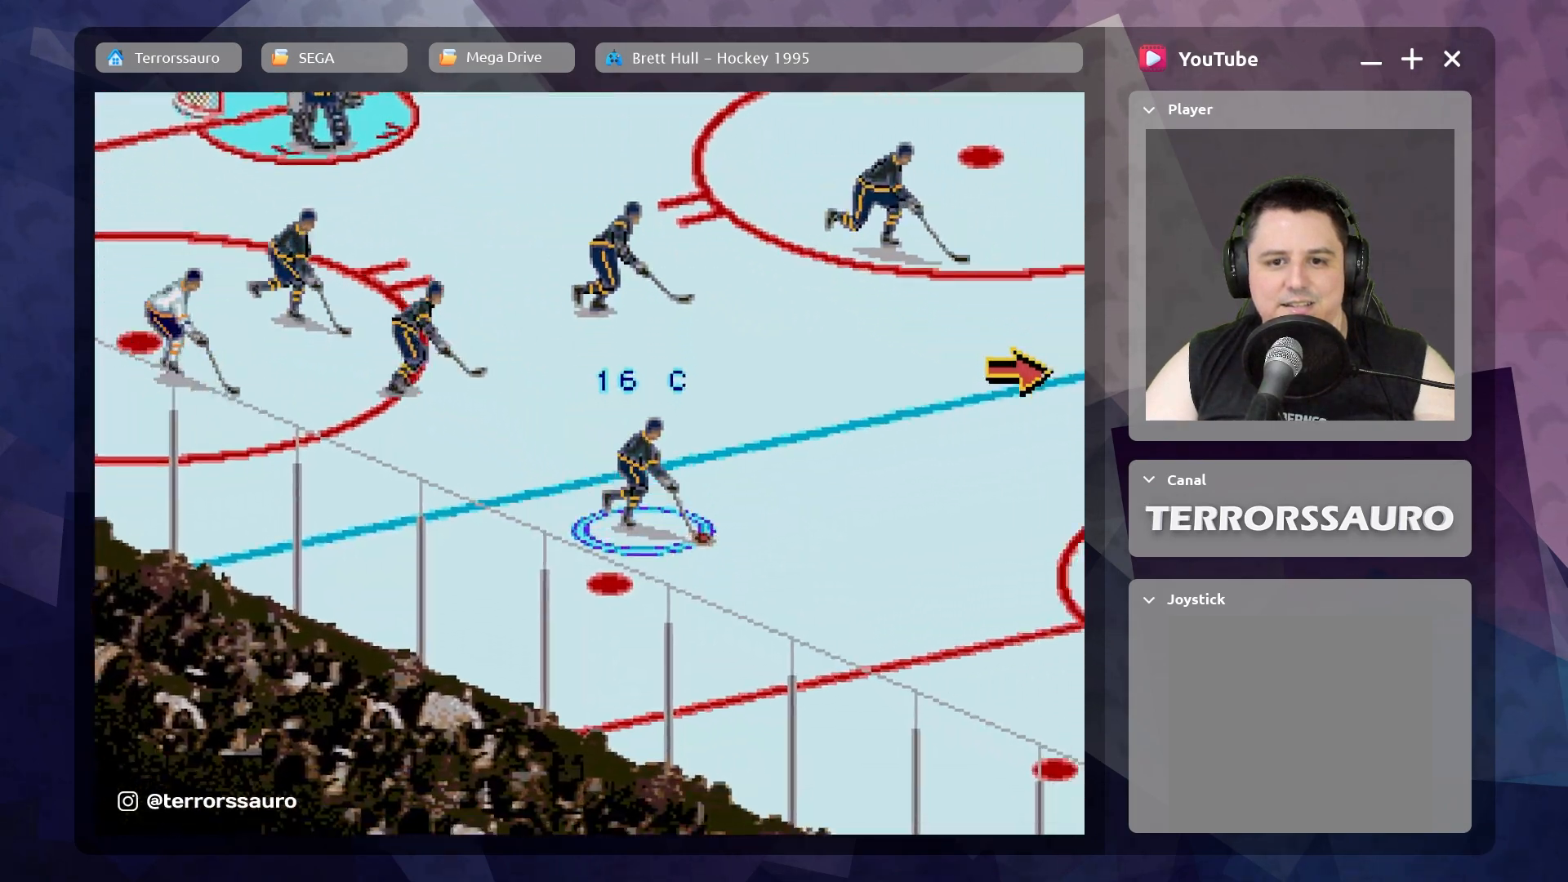
{"buttons": [], "left_stick": "down", "events": [[100, "R1", "up"], [183, "left_stick", "down"]]}
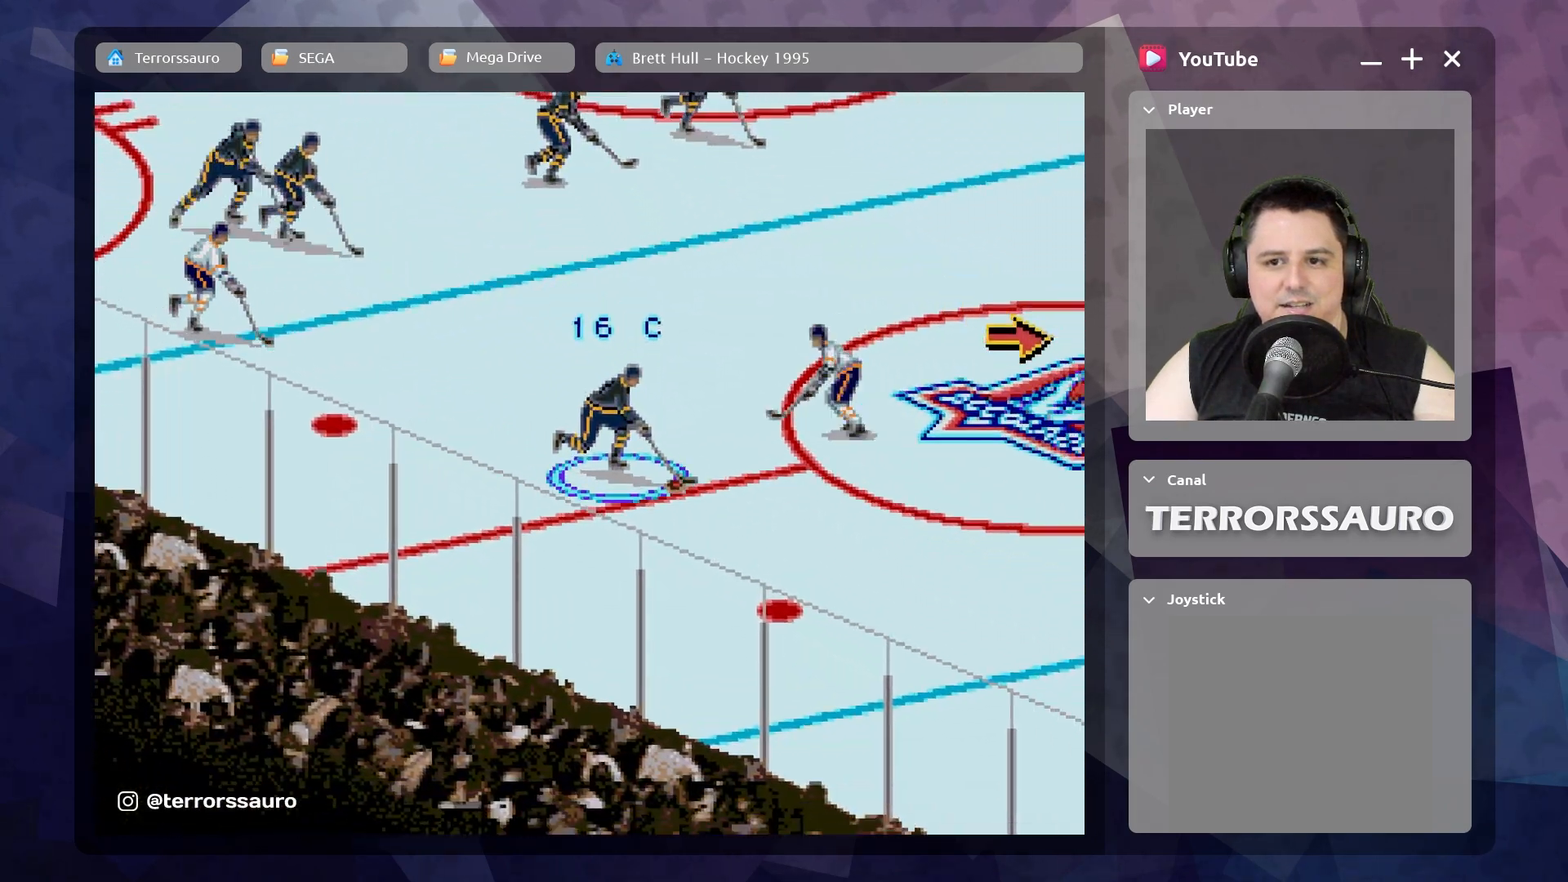
{"buttons": [], "left_stick": "down-right", "events": [[250, "R1", "down"], [250, "left_stick", "down-right"], [417, "R1", "up"]]}
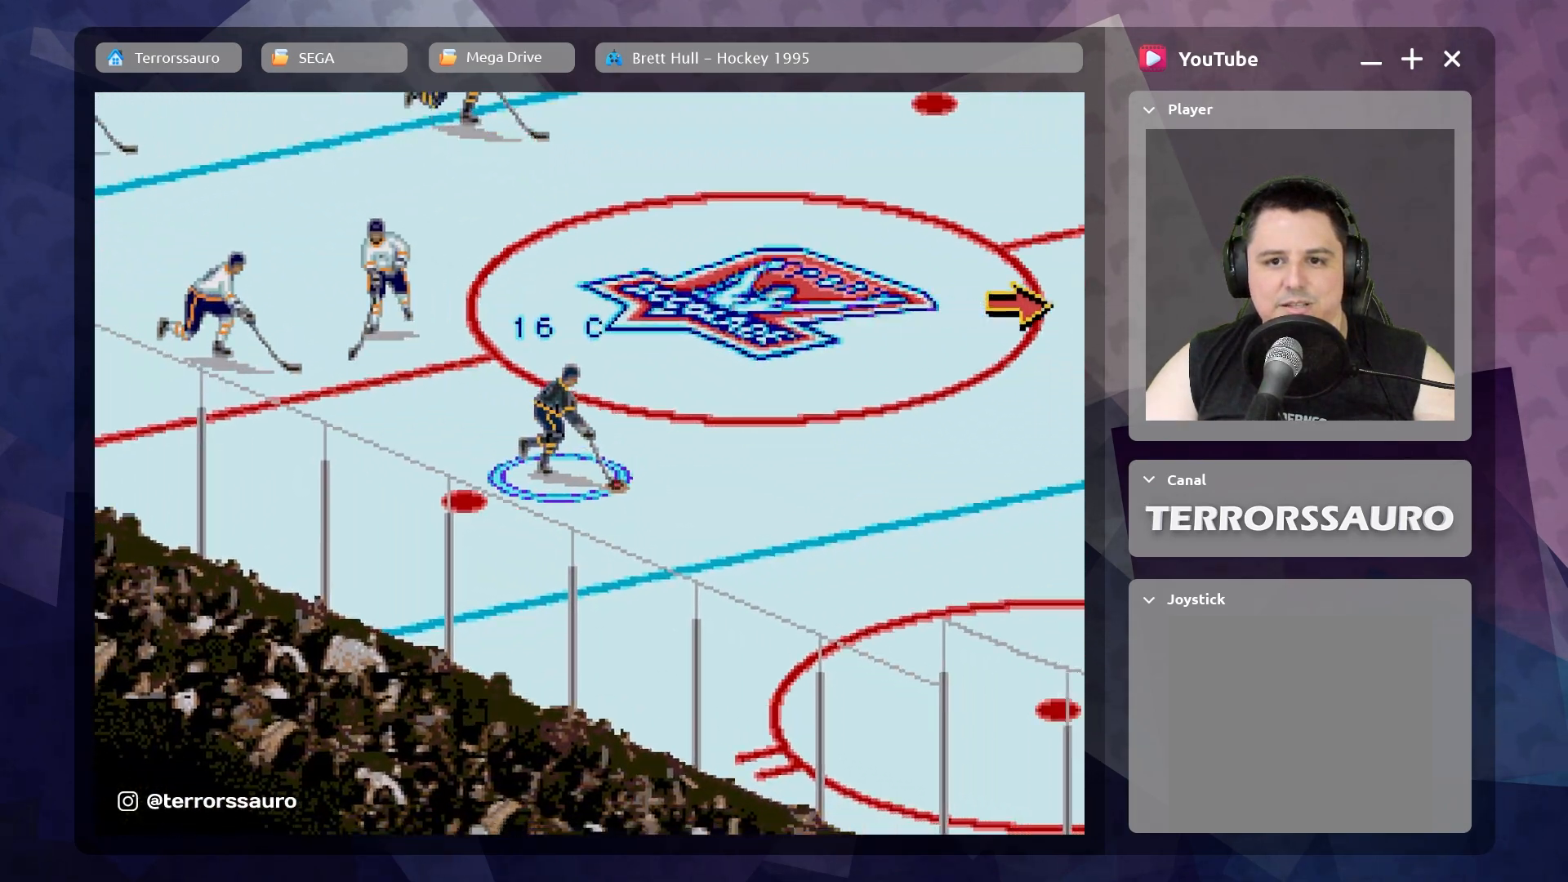
{"buttons": ["R1"], "left_stick": "down-right", "events": [[133, "R1", "down"], [267, "R1", "up"], [433, "R1", "down"]]}
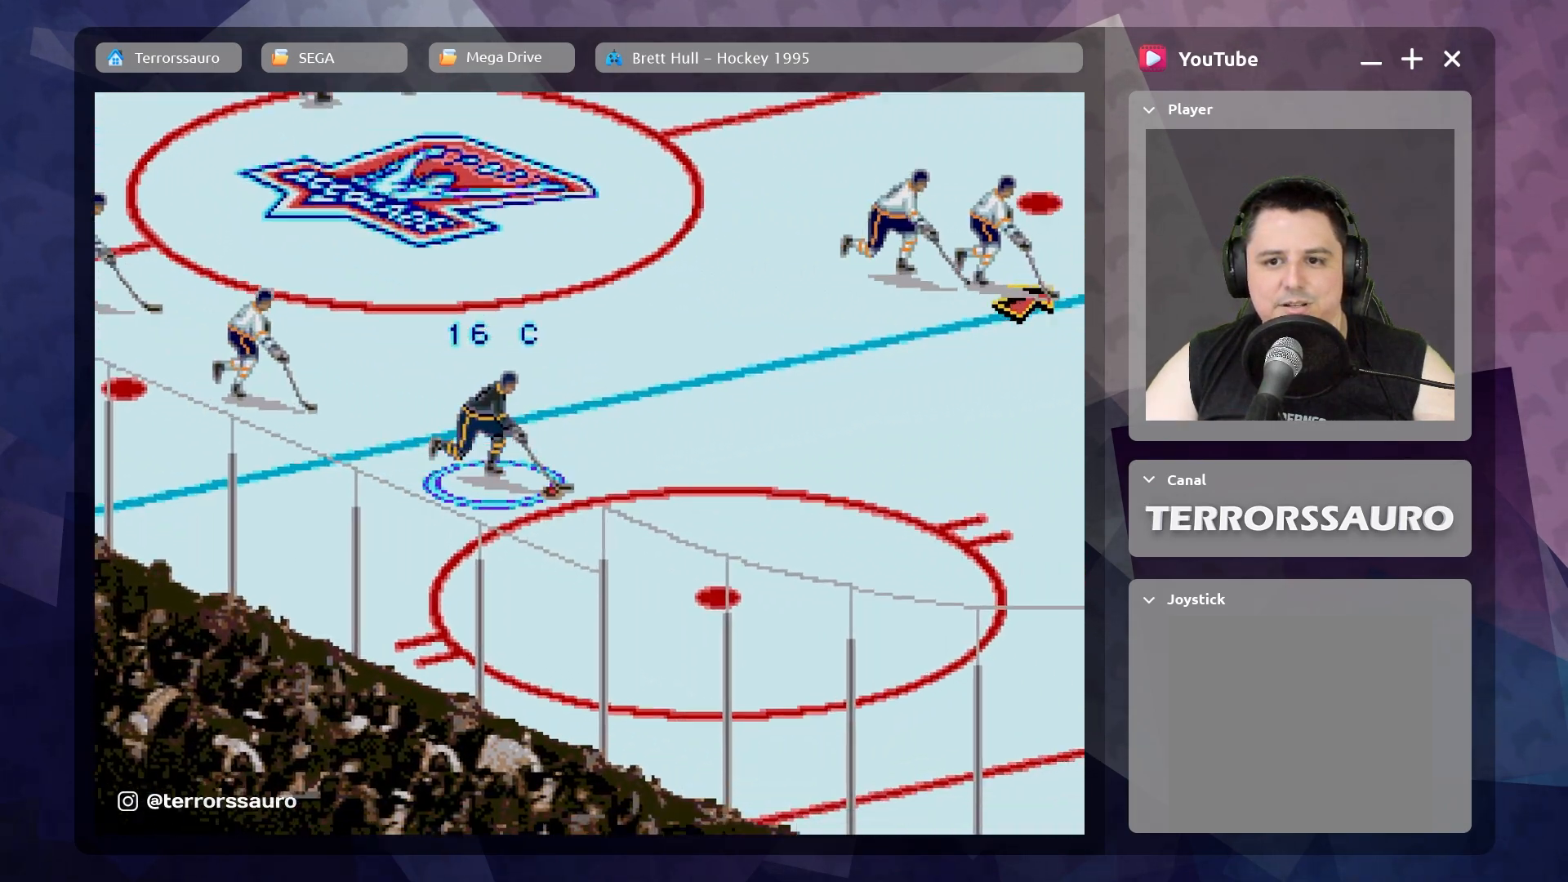
{"buttons": ["R1"], "left_stick": "down-right", "events": [[67, "R1", "up"], [233, "R1", "down"], [350, "R1", "up"], [500, "R1", "down"]]}
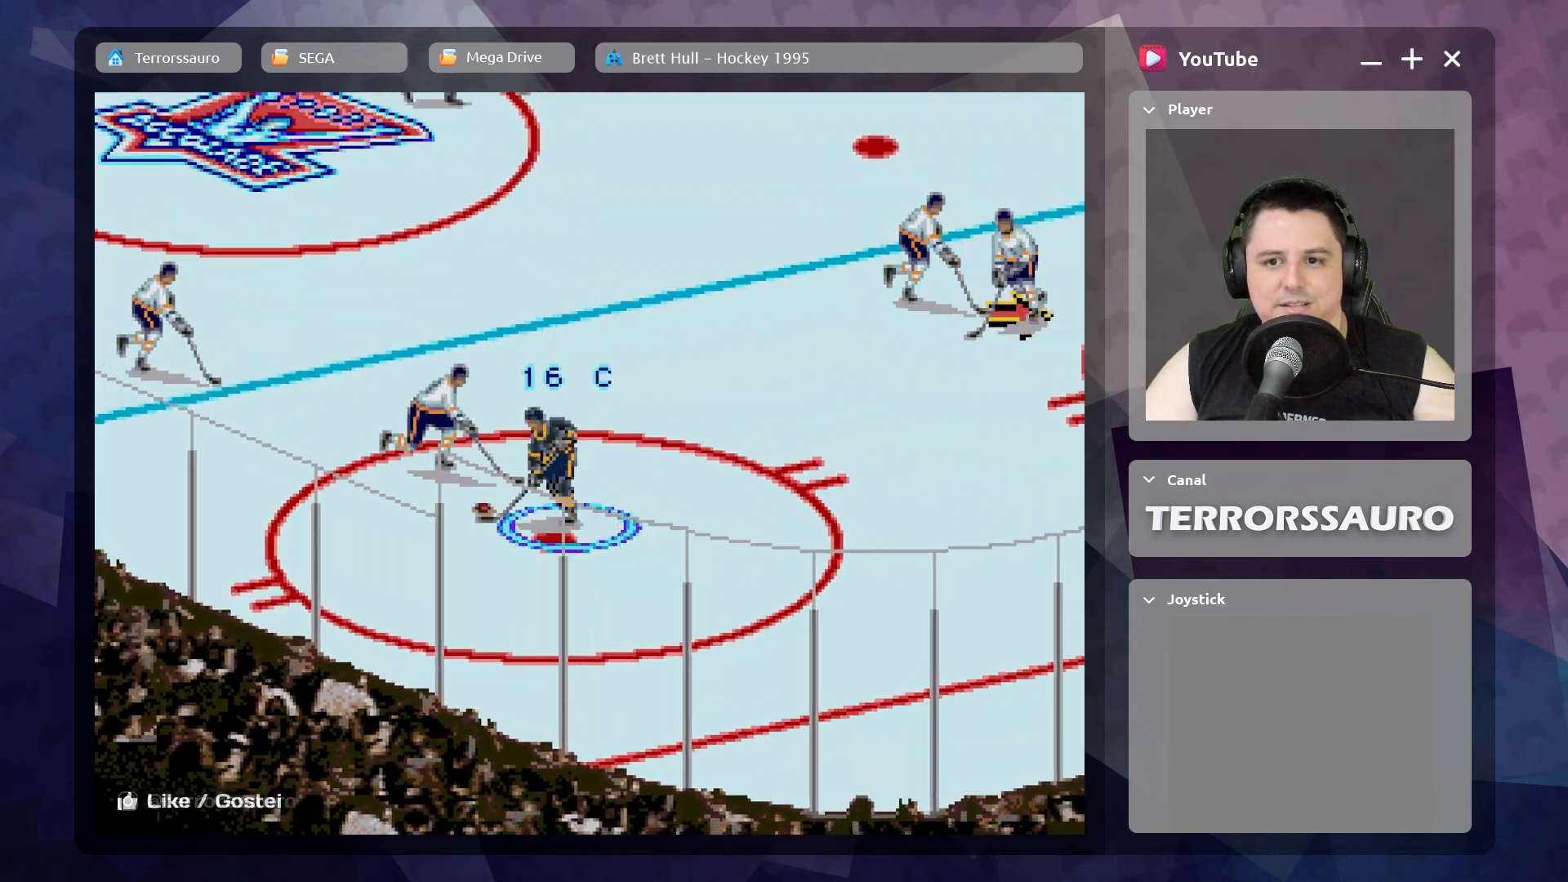
{"buttons": [], "left_stick": "down", "events": [[150, "R1", "up"], [300, "R1", "down"], [367, "left_stick", "down"], [433, "R1", "up"]]}